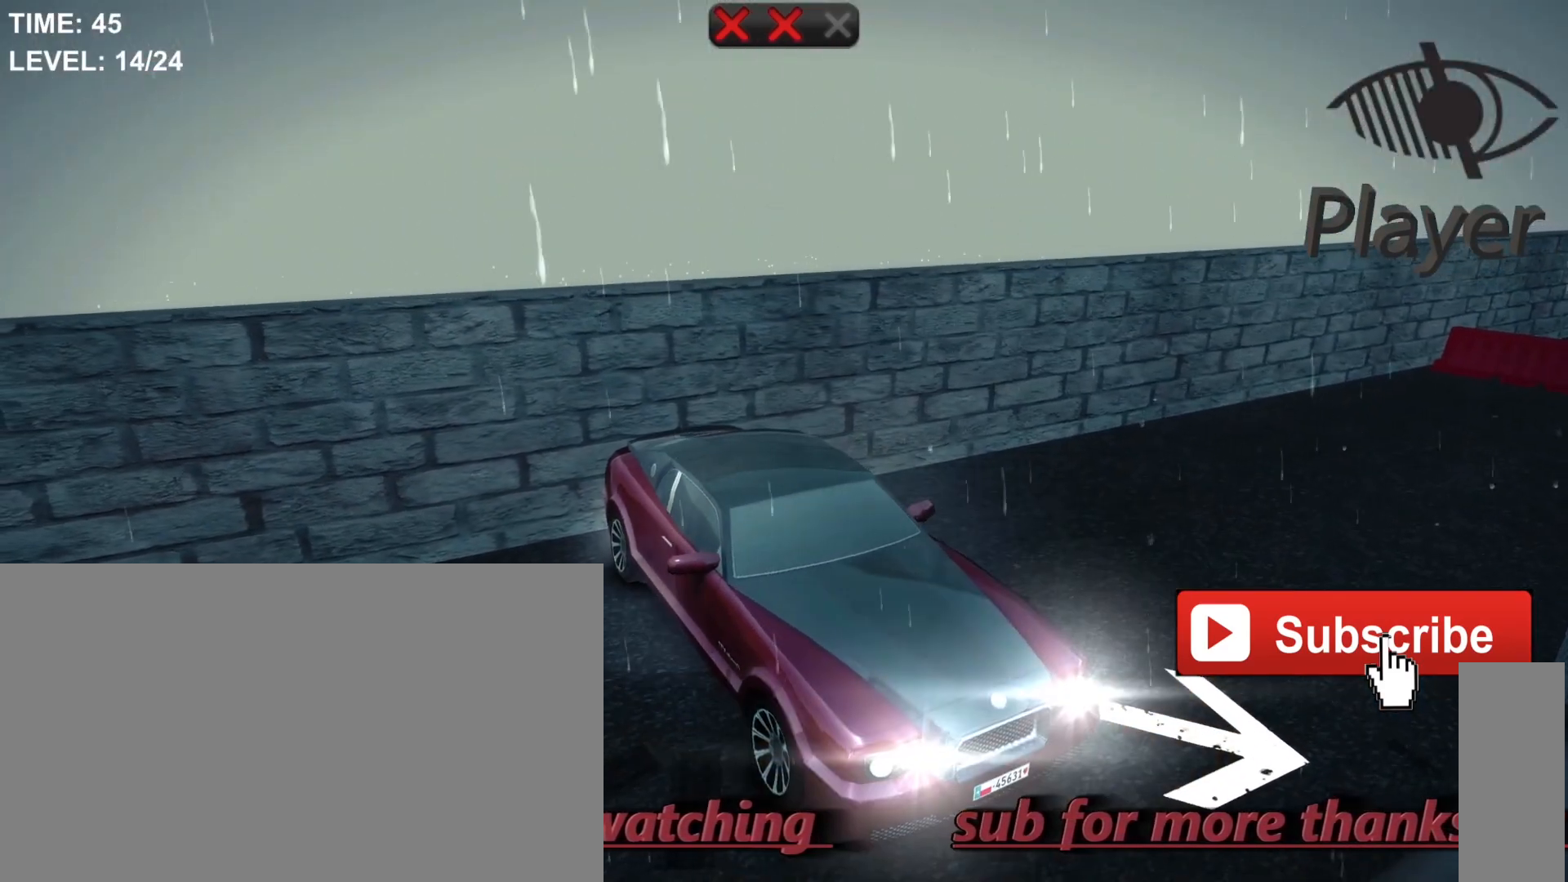
Gameplay with keyboard and mouse; each line is a JSON object with the keys and mouse buttons held at the frame after it. "events" lists presses ("down") and releases ("up") of "1", "2", "3", "4", "5", "a", "alt", "c", "caps_lock", "ctrl", "d", "e", "f", "g", "q", "r", "s", "shift", "space", "t", "tab", "v", "w", "x", "z", "mouse_left", "mouse_wheel" and "mouse_right" between this image and that frame as [ms after this image, input, new state], when the widget could be followed in between. "mouse_left", "mouse_wheel", "mouse_right" = the "left", "wheel", "right" buttons of the "mouse" list. No other keys are recorded. "wheel" means that the mouse wheel is clicked or scrolled. "mouse_move" is the direction in which the mouse moves at that frame (one of eight, or "still"), when it could be read.
{"keys": [], "mouse": [], "mouse_move": "still", "events": []}
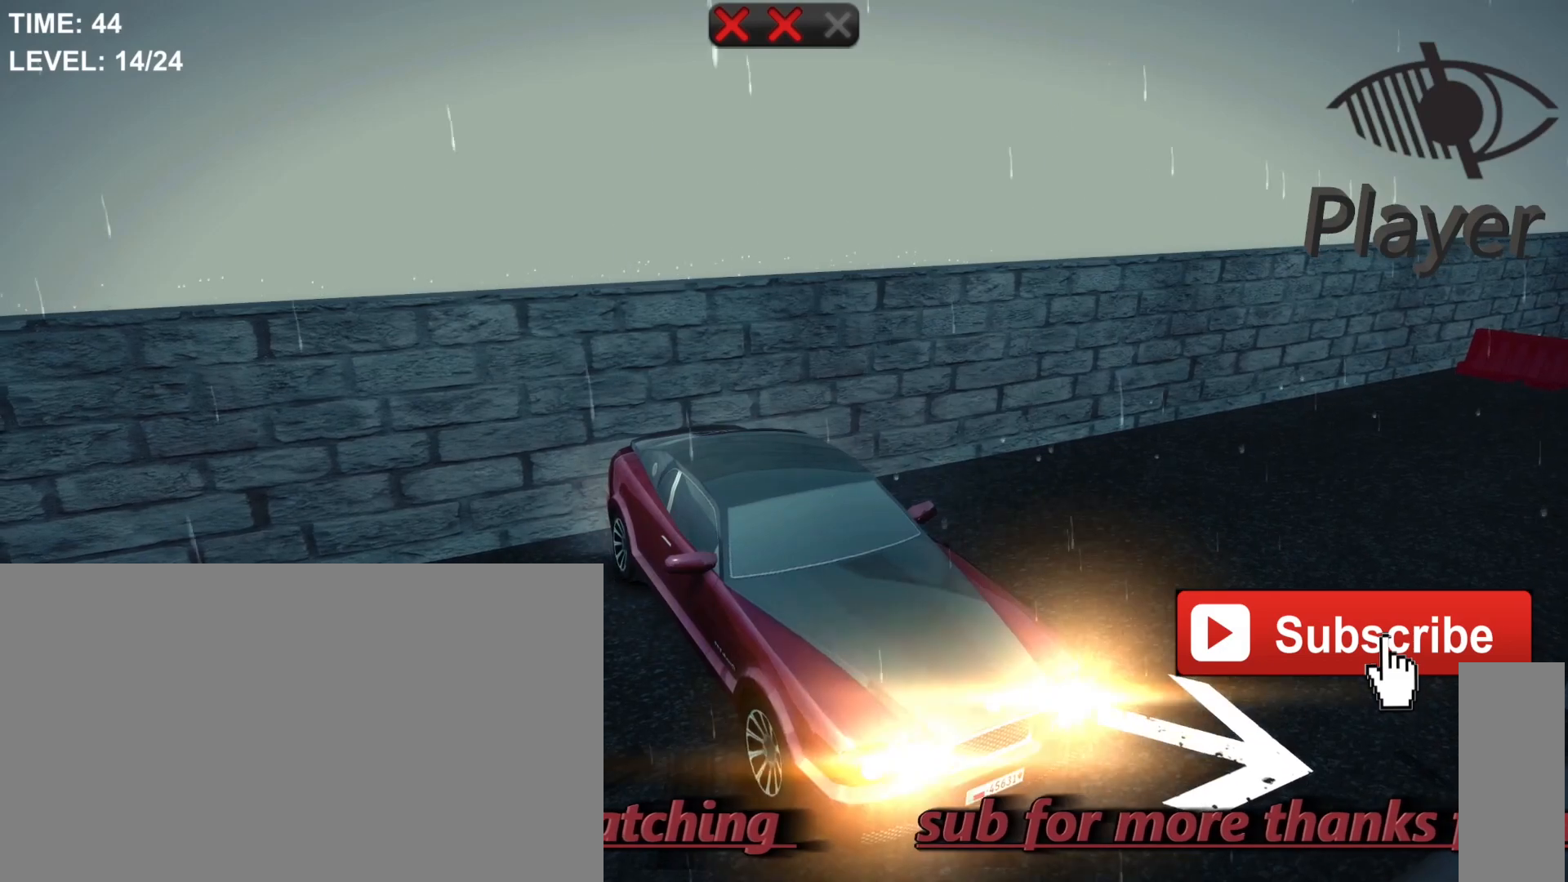
{"keys": [], "mouse": [], "mouse_move": "still", "events": []}
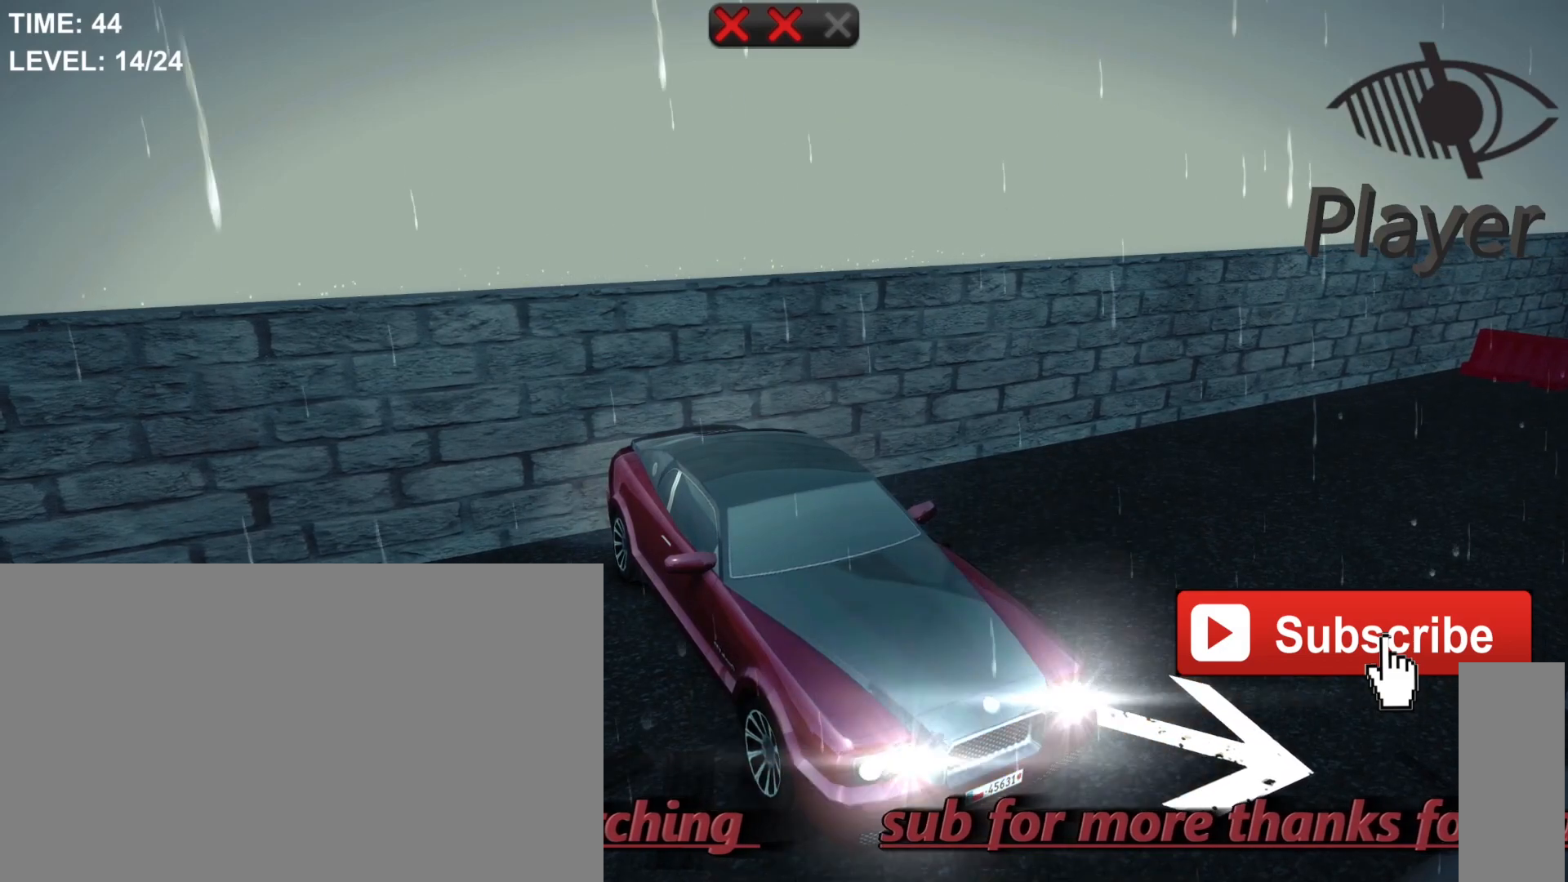
{"keys": [], "mouse": [], "mouse_move": "still", "events": []}
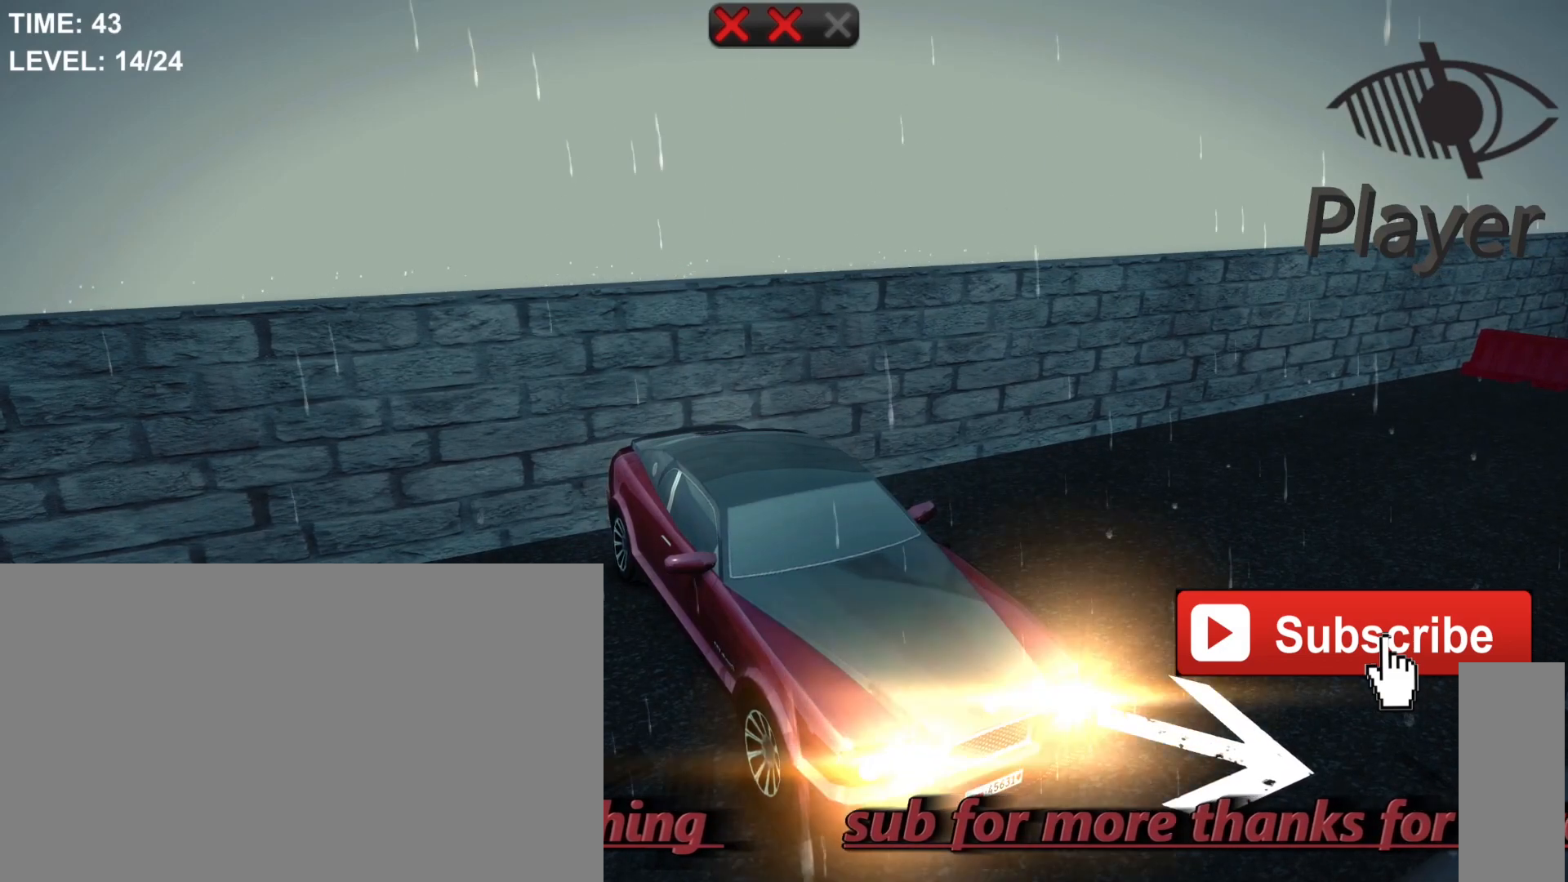
{"keys": ["r"], "mouse": [], "mouse_move": "still", "events": [[433, "r", "down"]]}
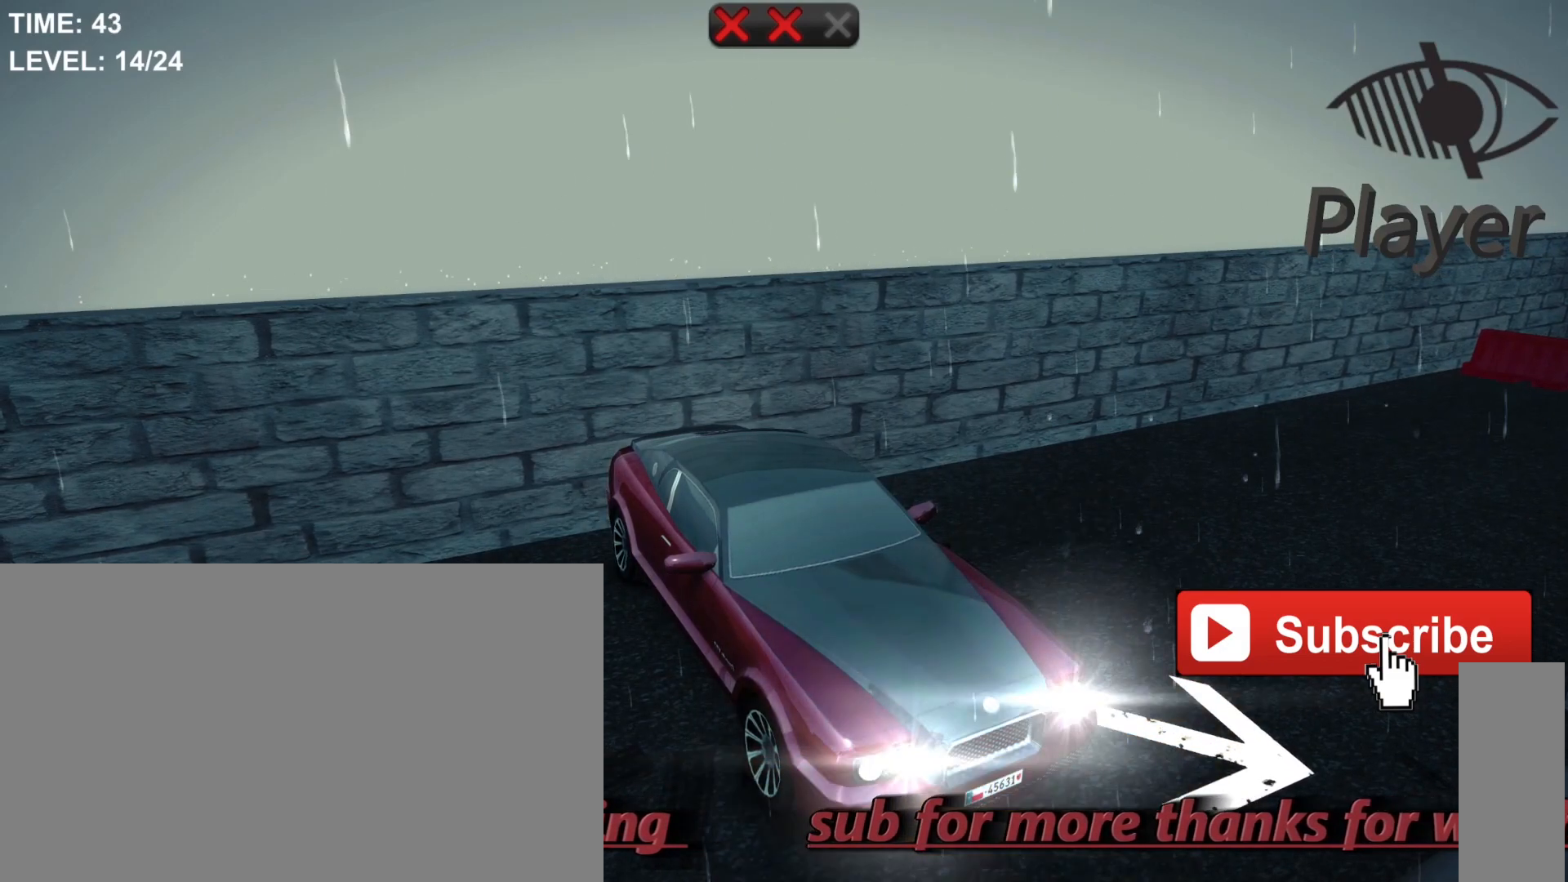
{"keys": [], "mouse": [], "mouse_move": "still", "events": [[67, "r", "up"]]}
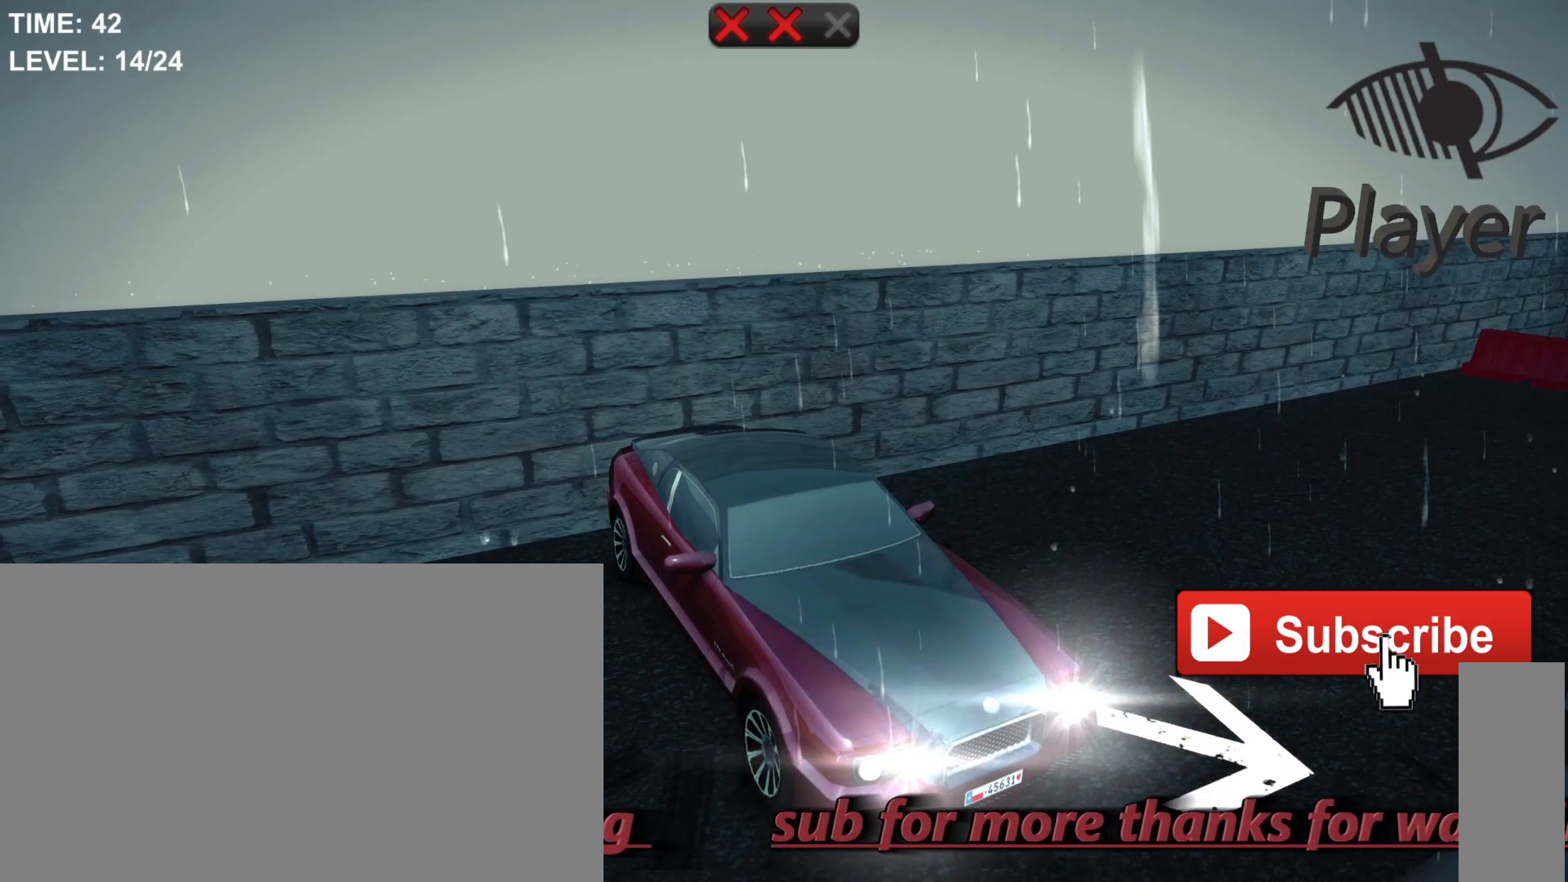
{"keys": [], "mouse": [], "mouse_move": "still", "events": []}
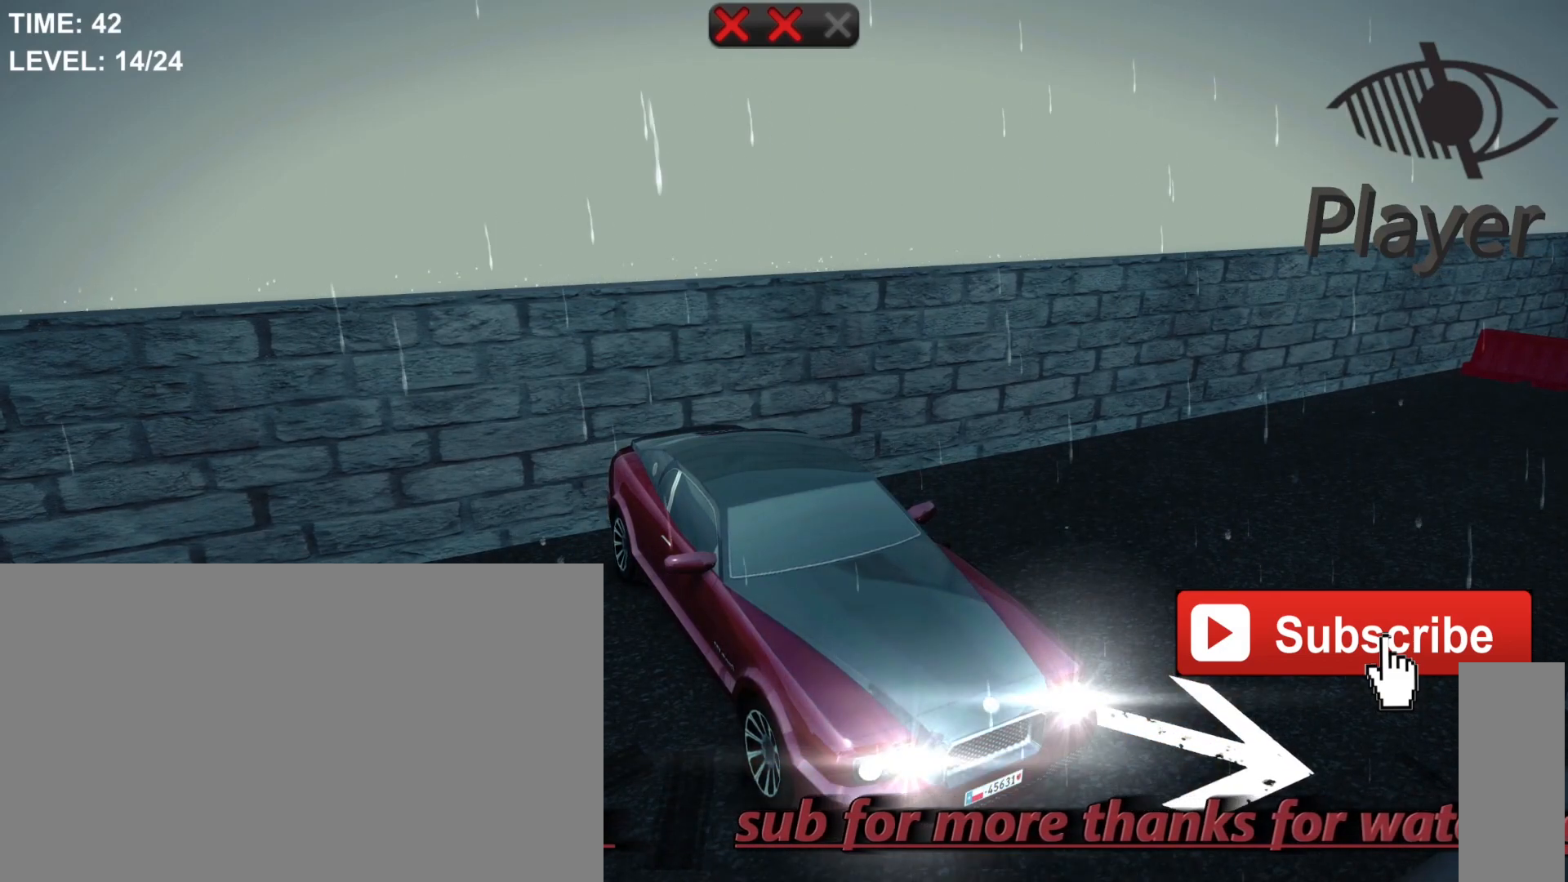
{"keys": [], "mouse": [], "mouse_move": "still", "events": []}
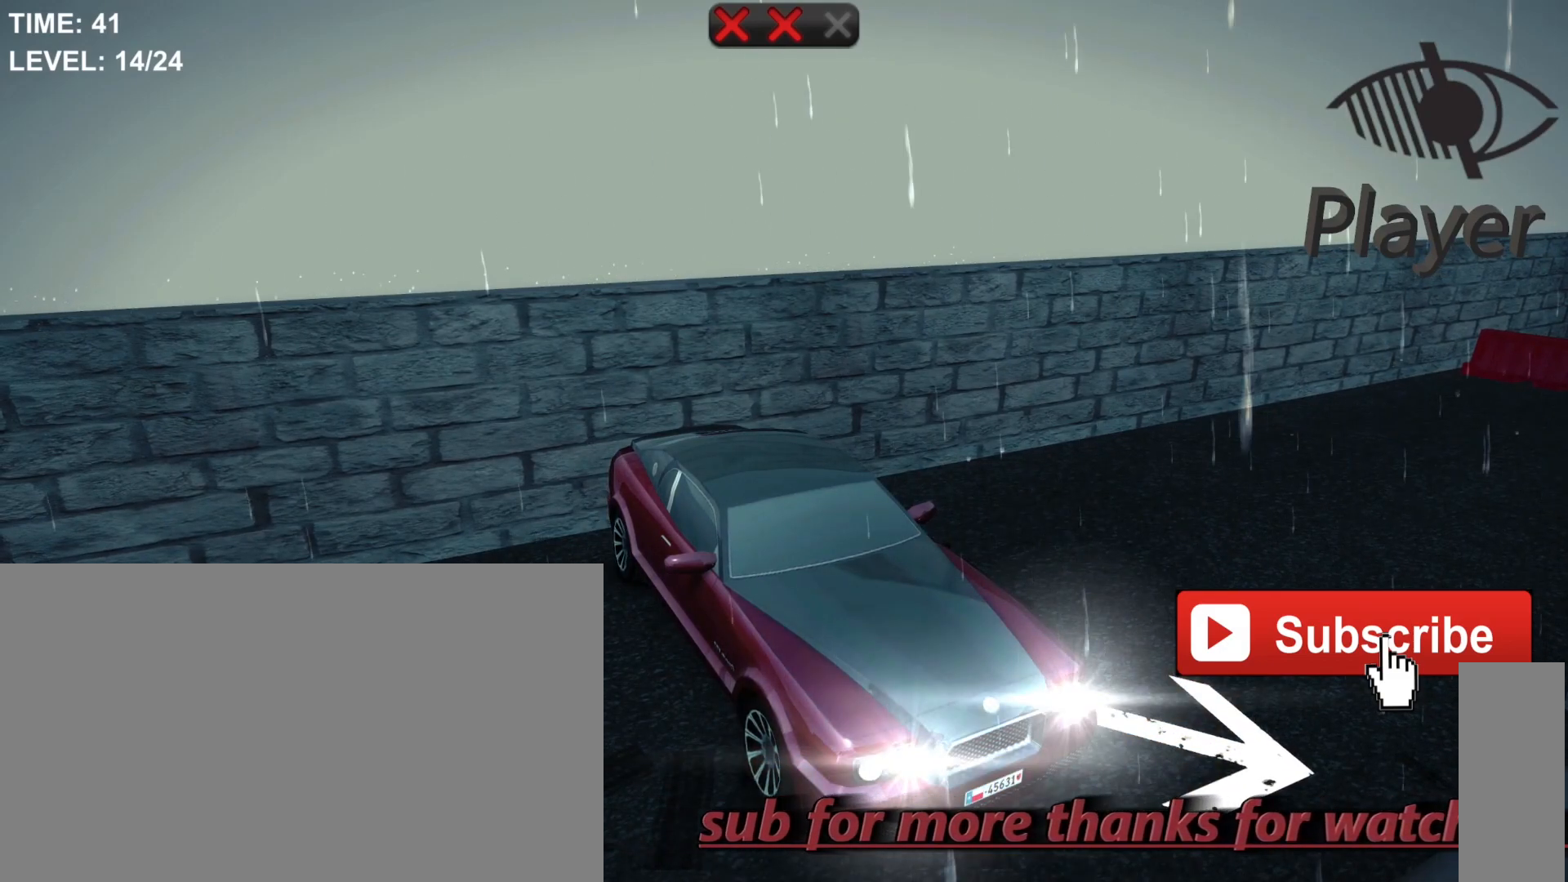
{"keys": [], "mouse": [], "mouse_move": "still", "events": [[233, "w", "down"], [400, "w", "up"]]}
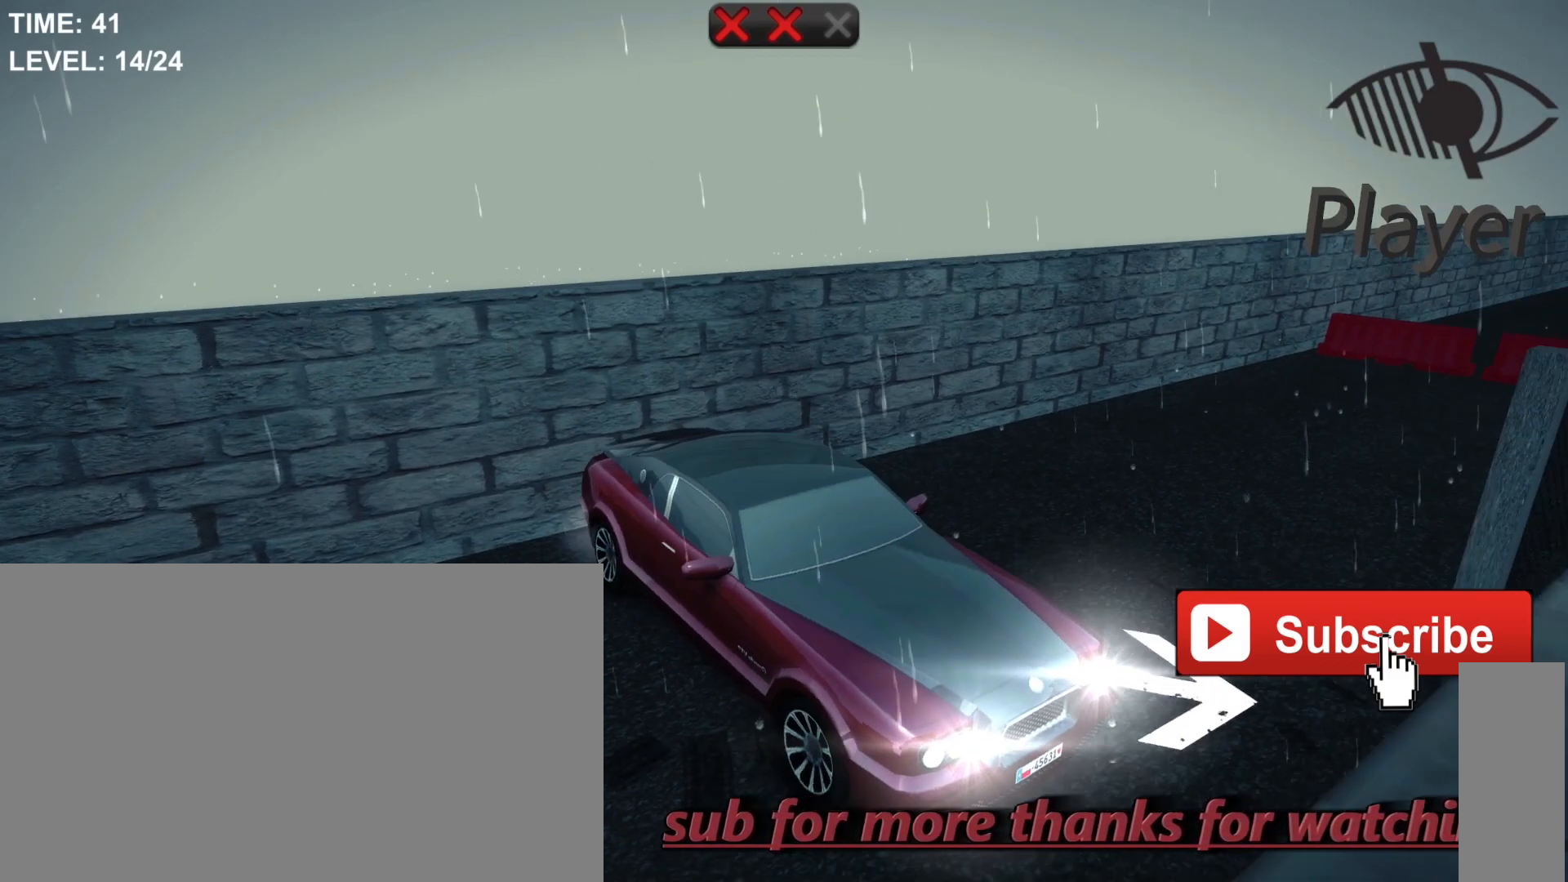
{"keys": [], "mouse": [], "mouse_move": "still", "events": []}
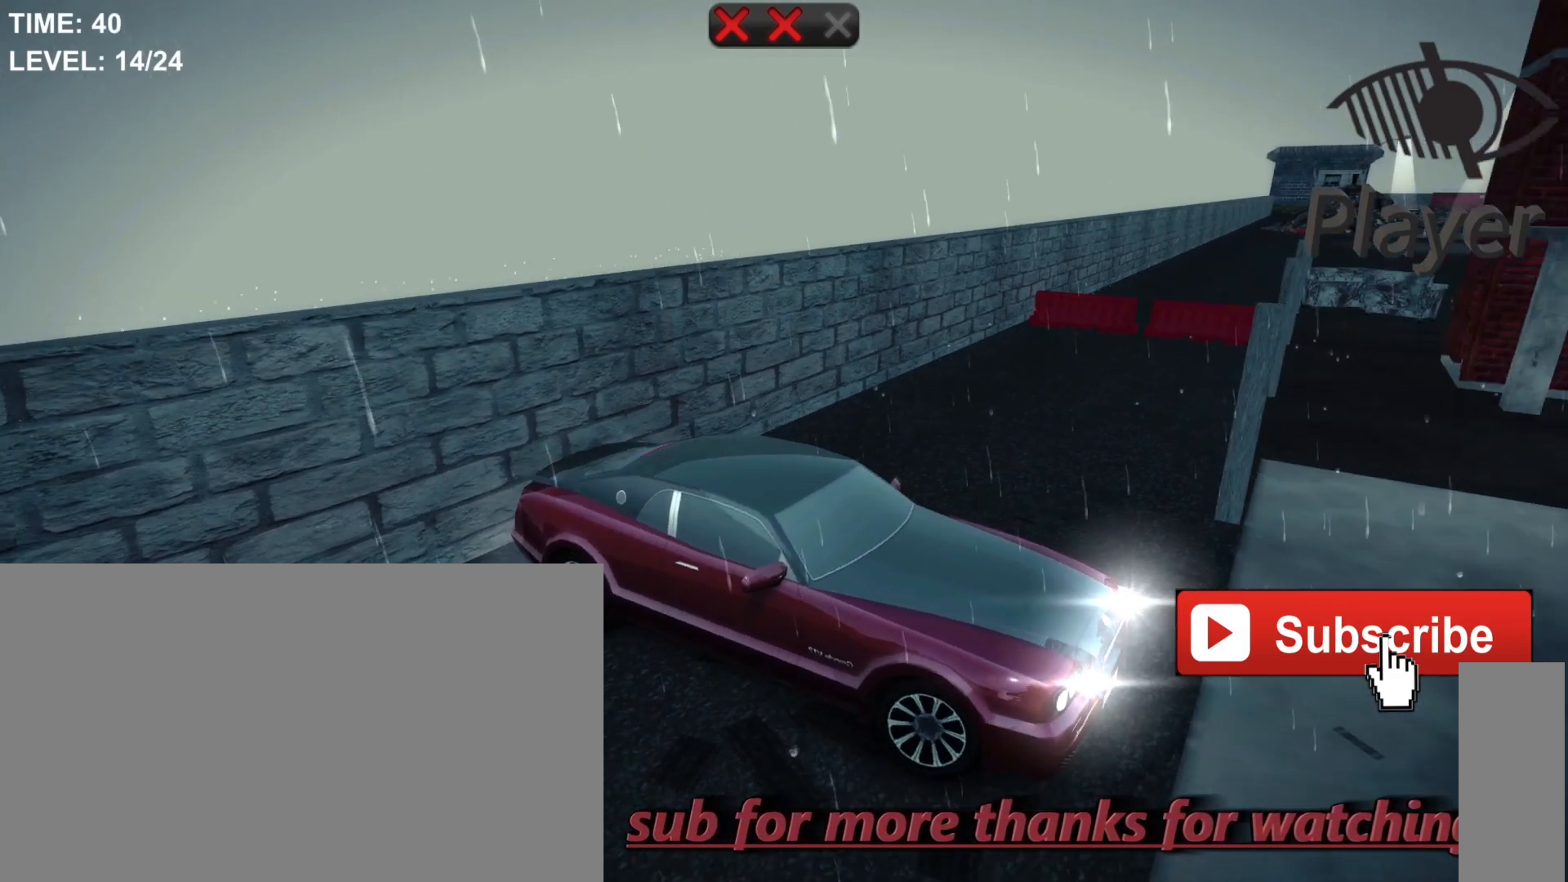
{"keys": ["a"], "mouse": [], "mouse_move": "still", "events": [[100, "a", "down"]]}
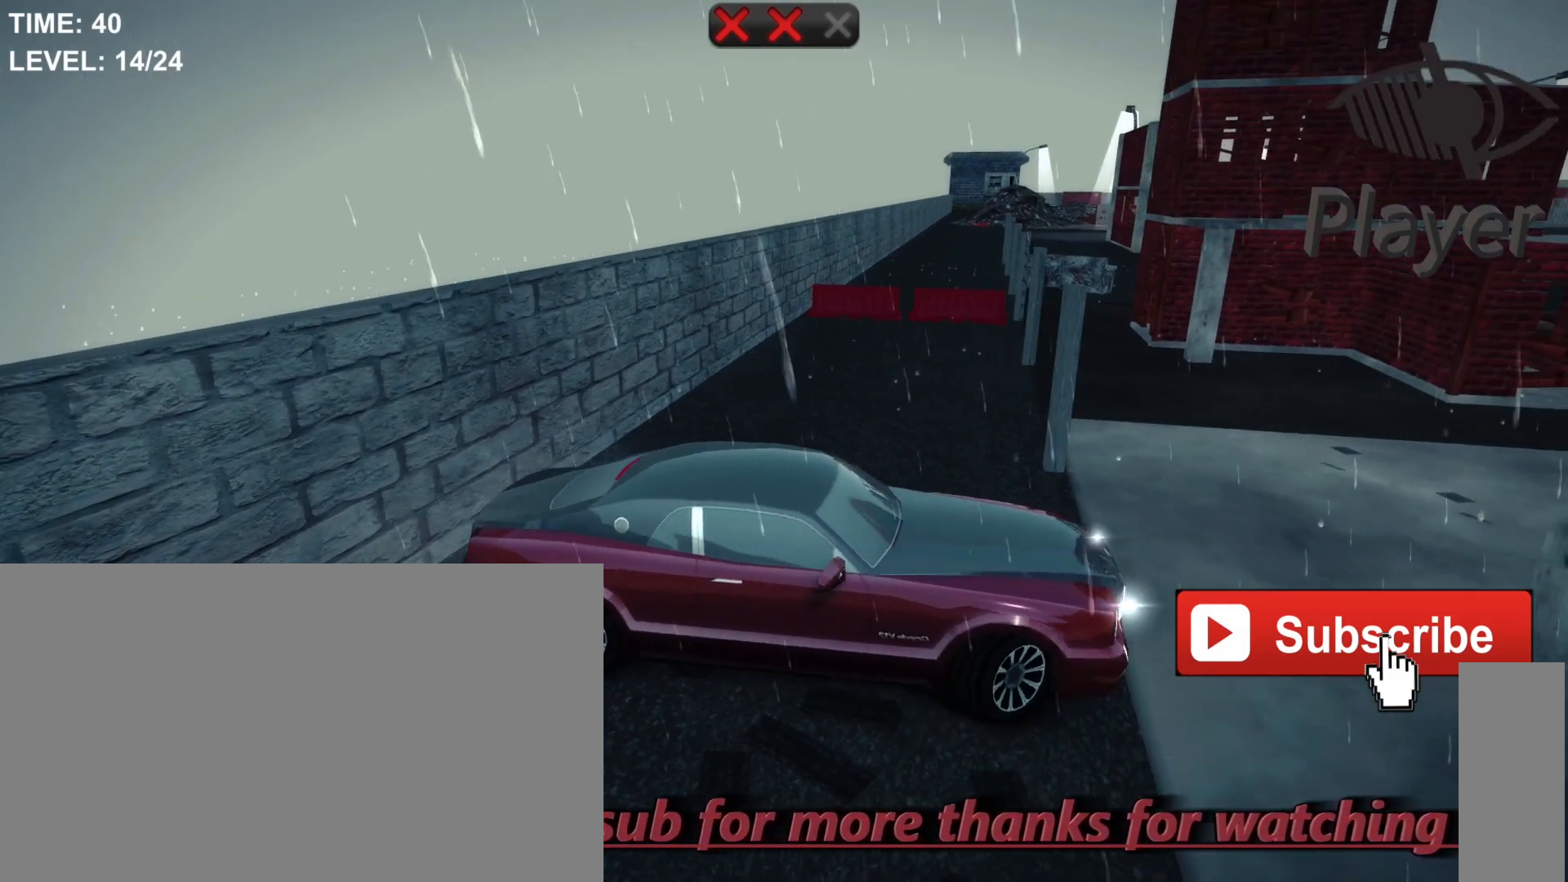
{"keys": ["a"], "mouse": [], "mouse_move": "still", "events": []}
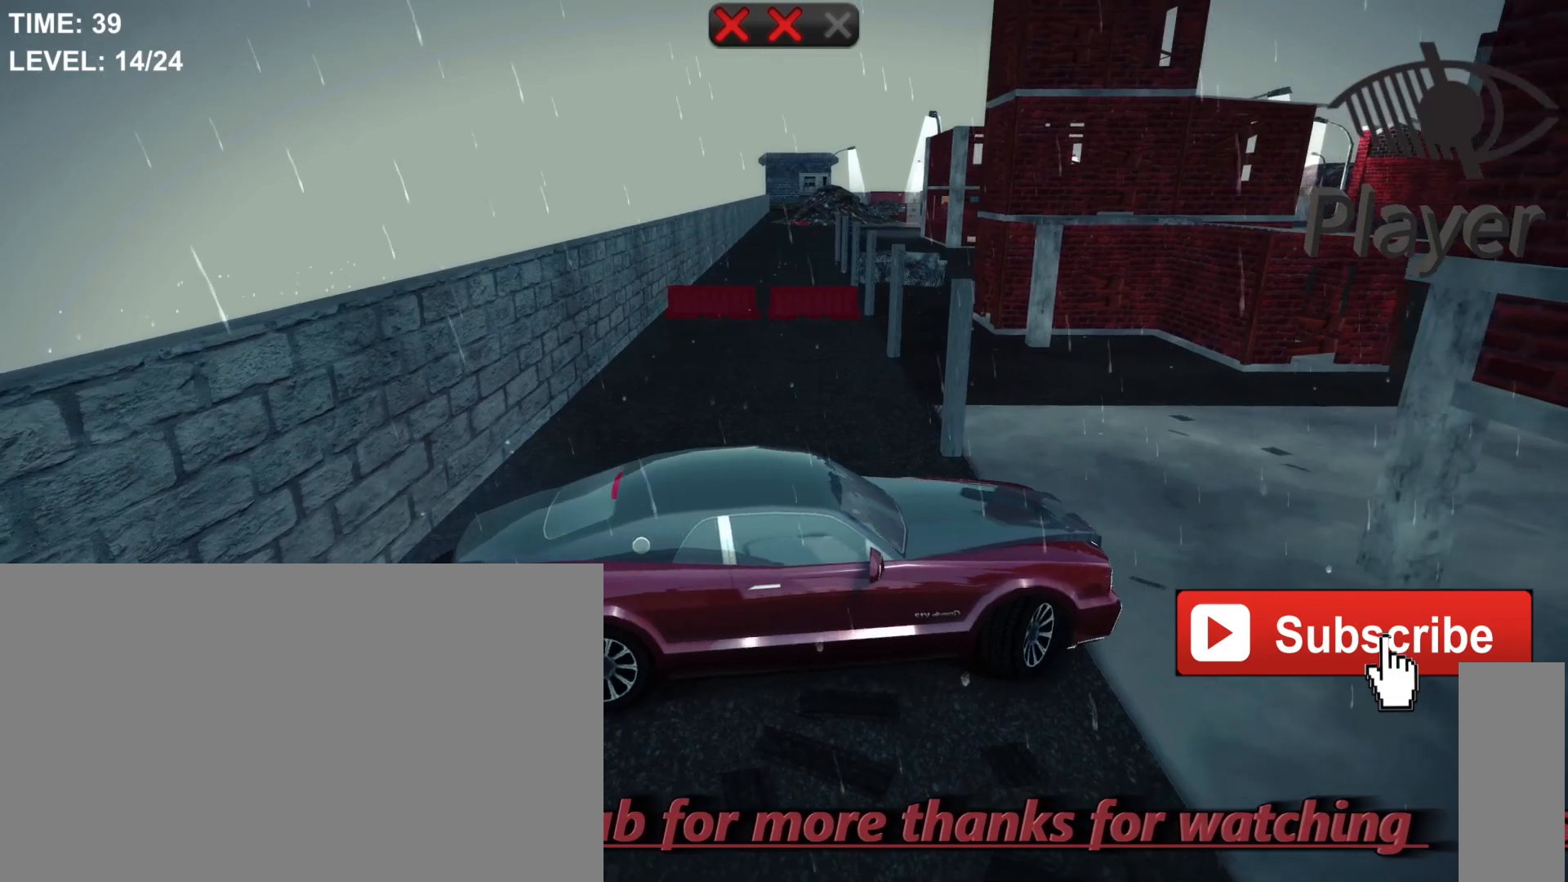
{"keys": ["a"], "mouse": [], "mouse_move": "still", "events": [[133, "w", "down"], [233, "w", "up"]]}
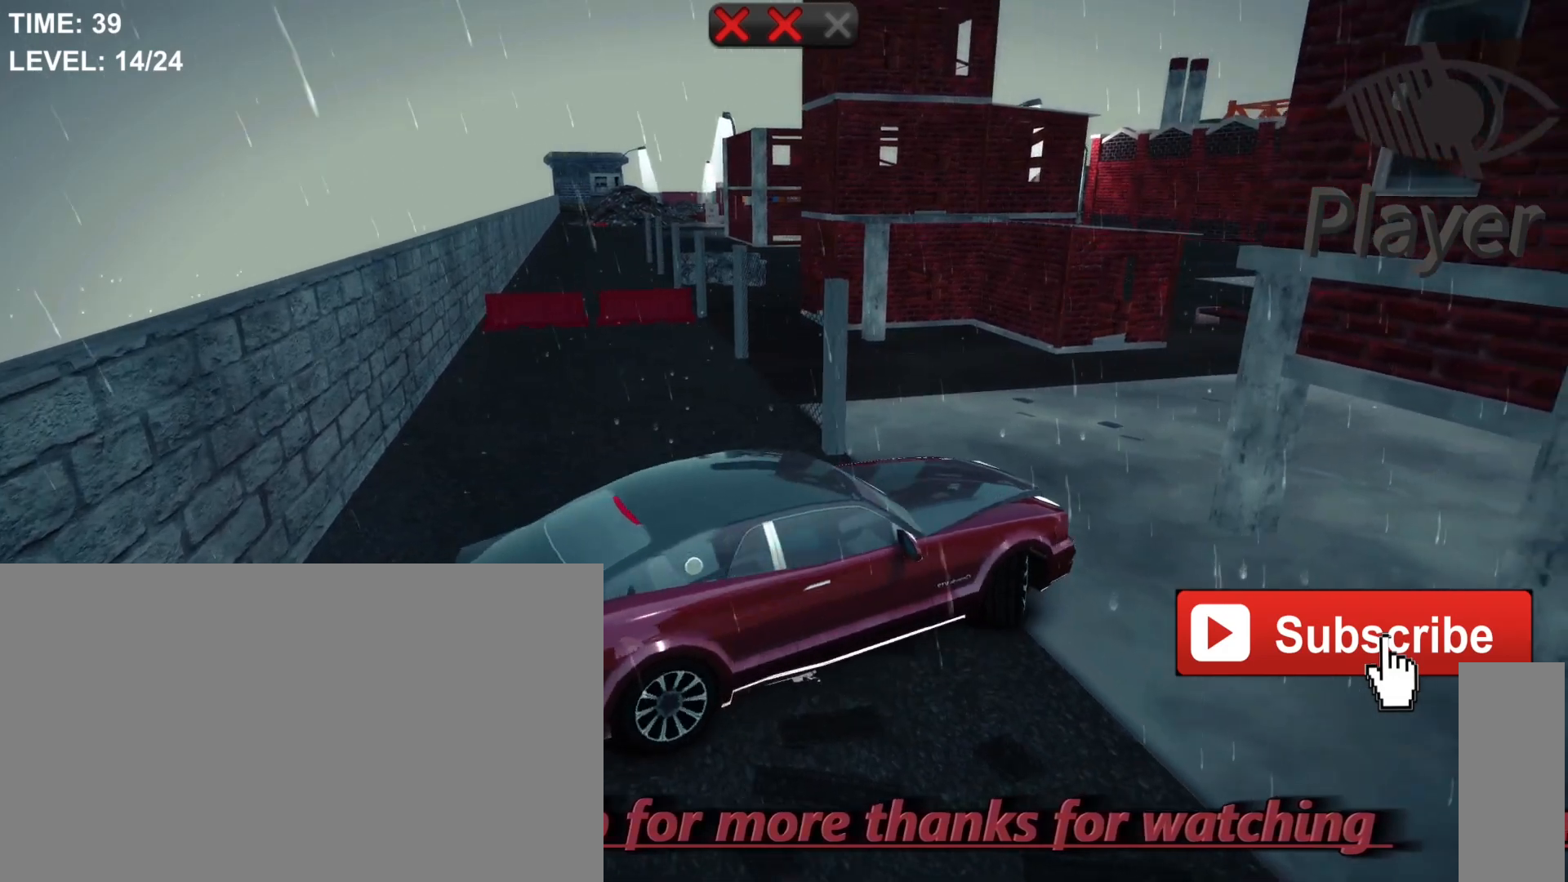
{"keys": ["a"], "mouse": [], "mouse_move": "still", "events": []}
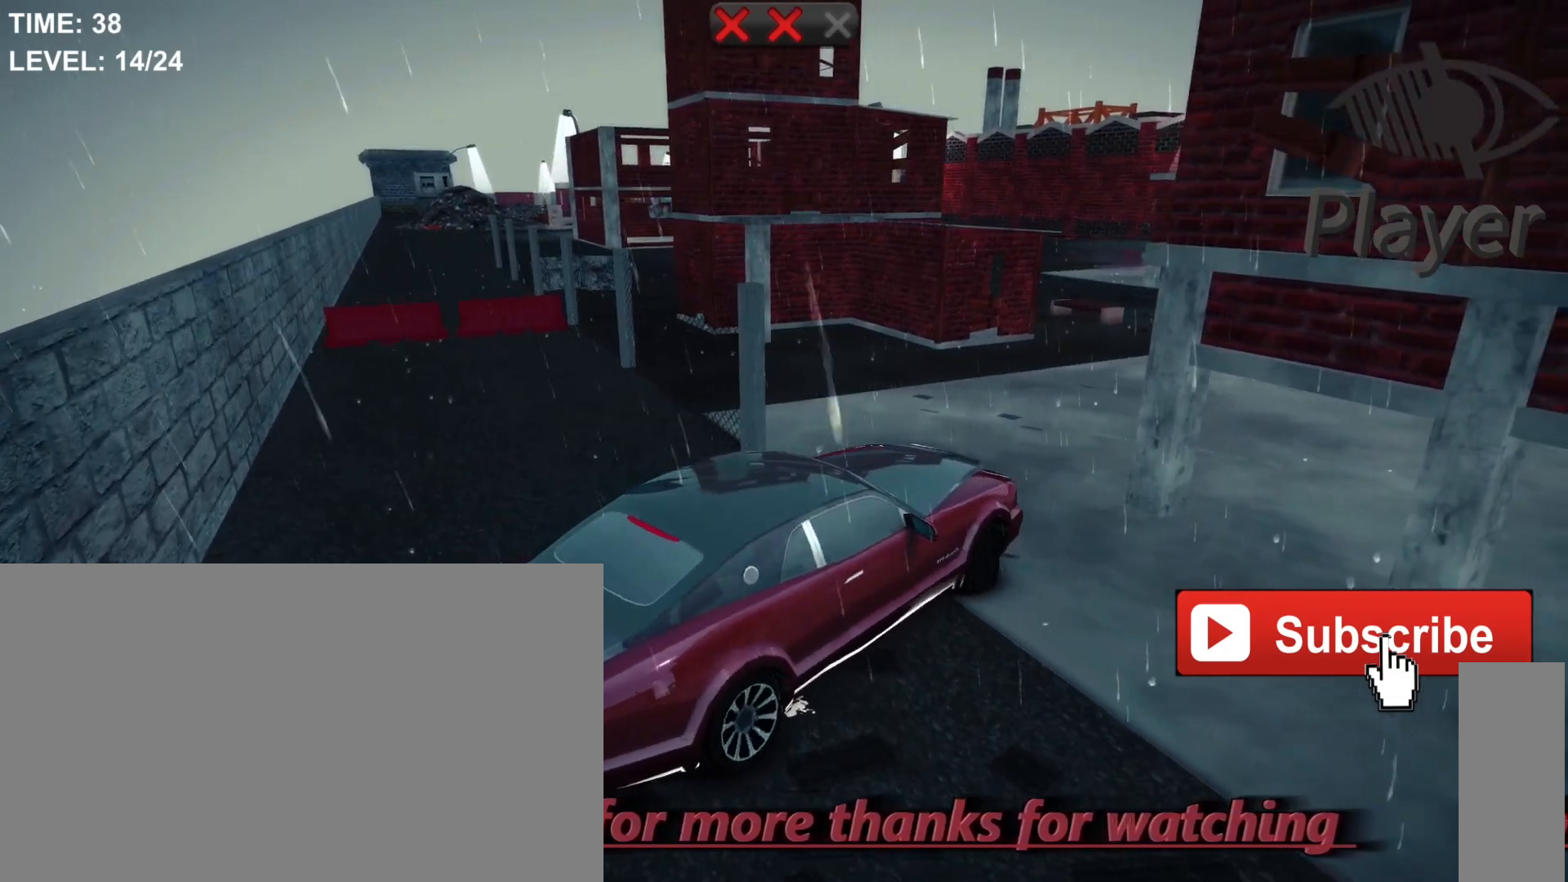
{"keys": [], "mouse": [], "mouse_move": "still", "events": [[100, "w", "down"], [233, "w", "up"], [433, "a", "up"]]}
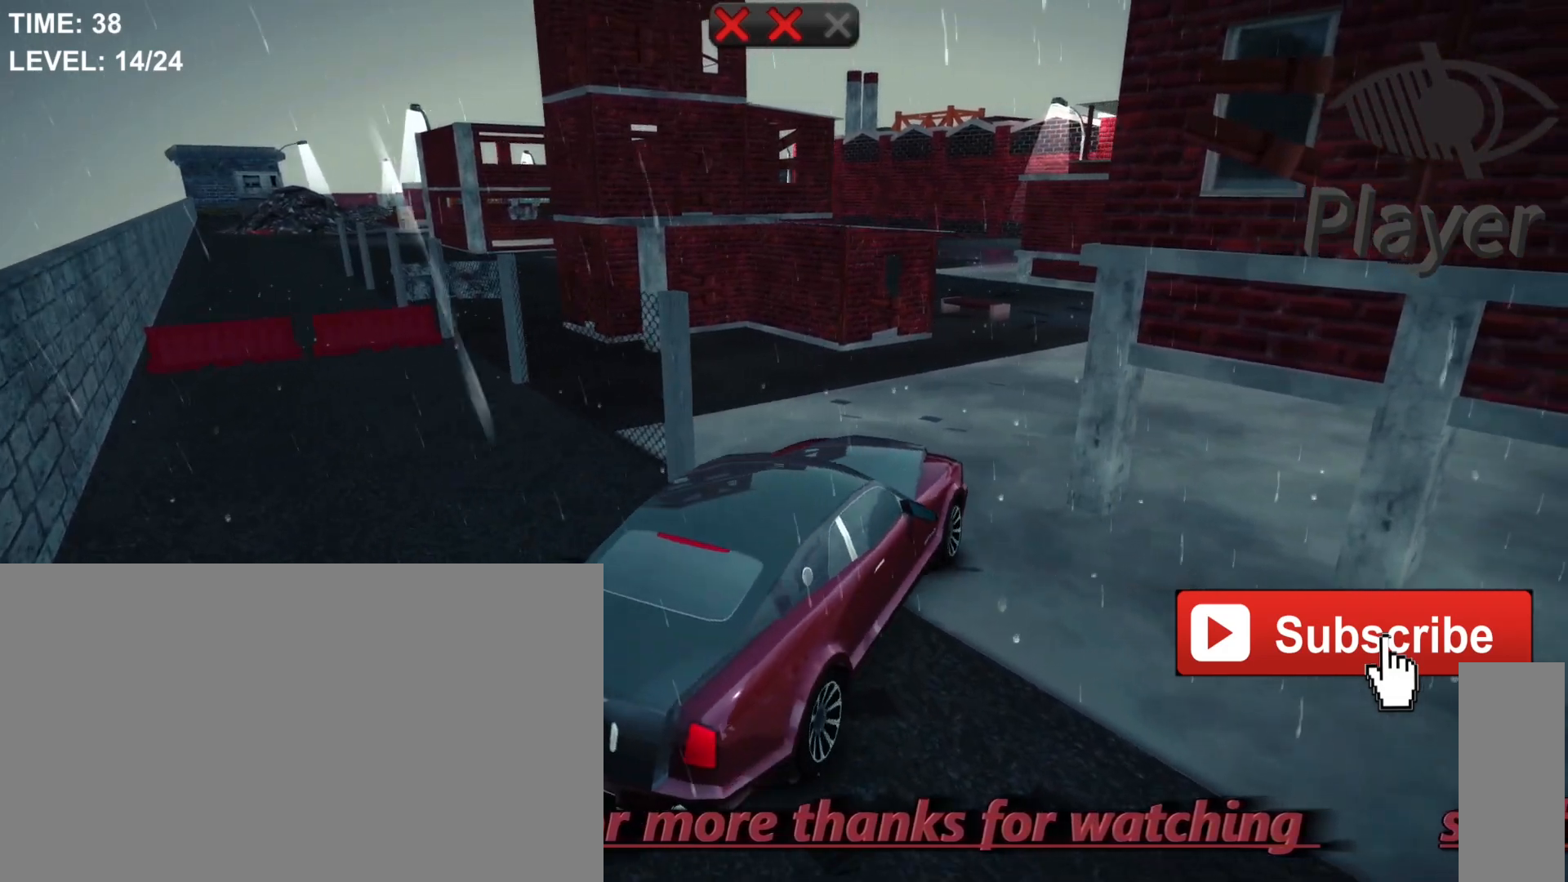
{"keys": [], "mouse": [], "mouse_move": "still", "events": []}
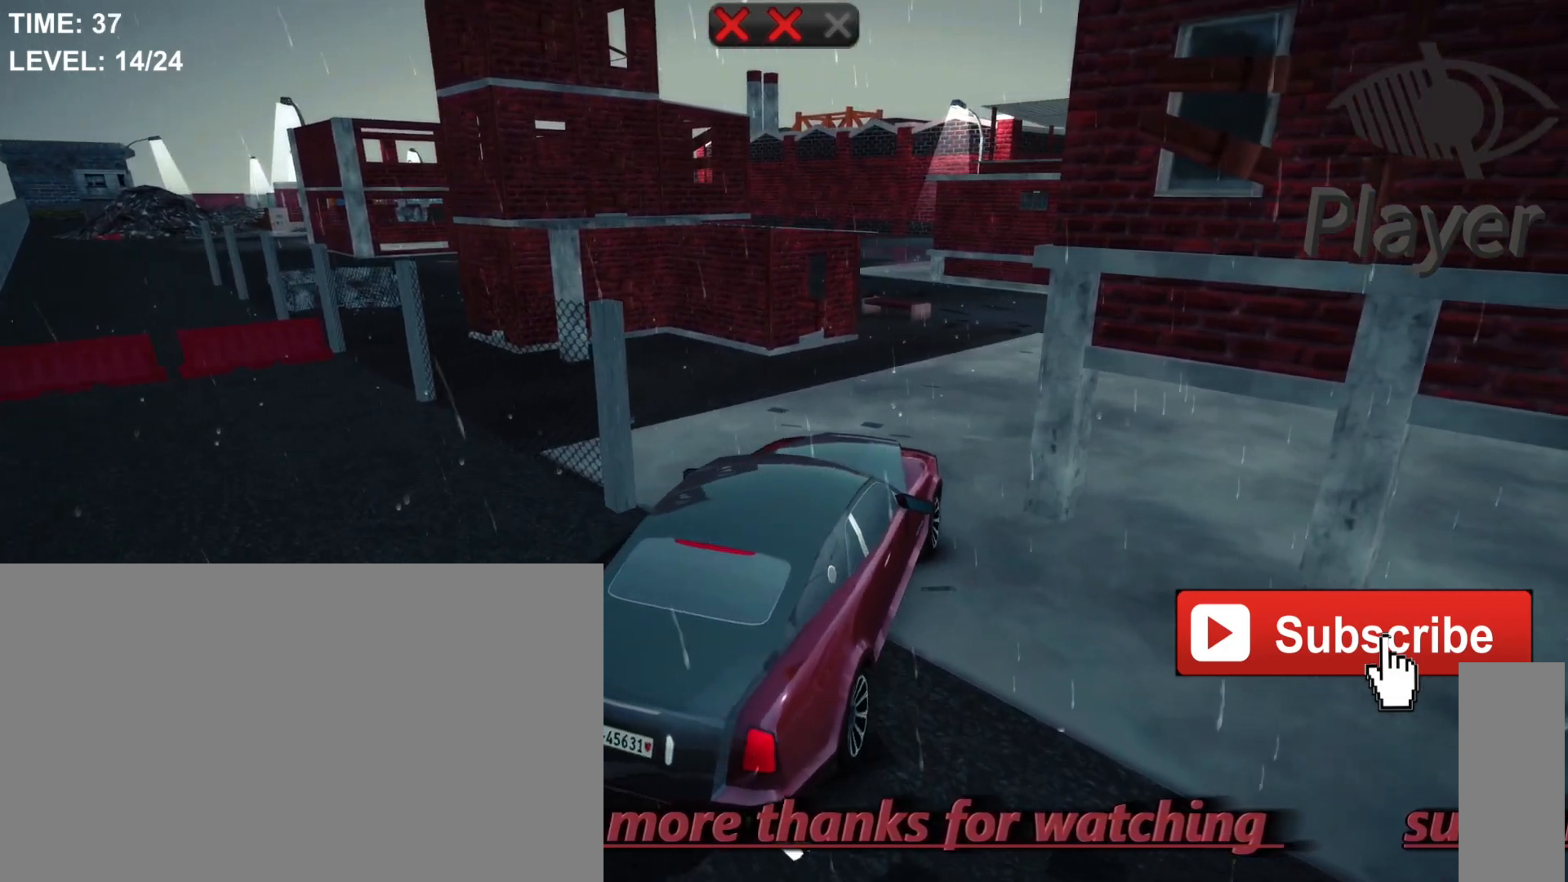
{"keys": ["w"], "mouse": [], "mouse_move": "still", "events": [[200, "w", "down"]]}
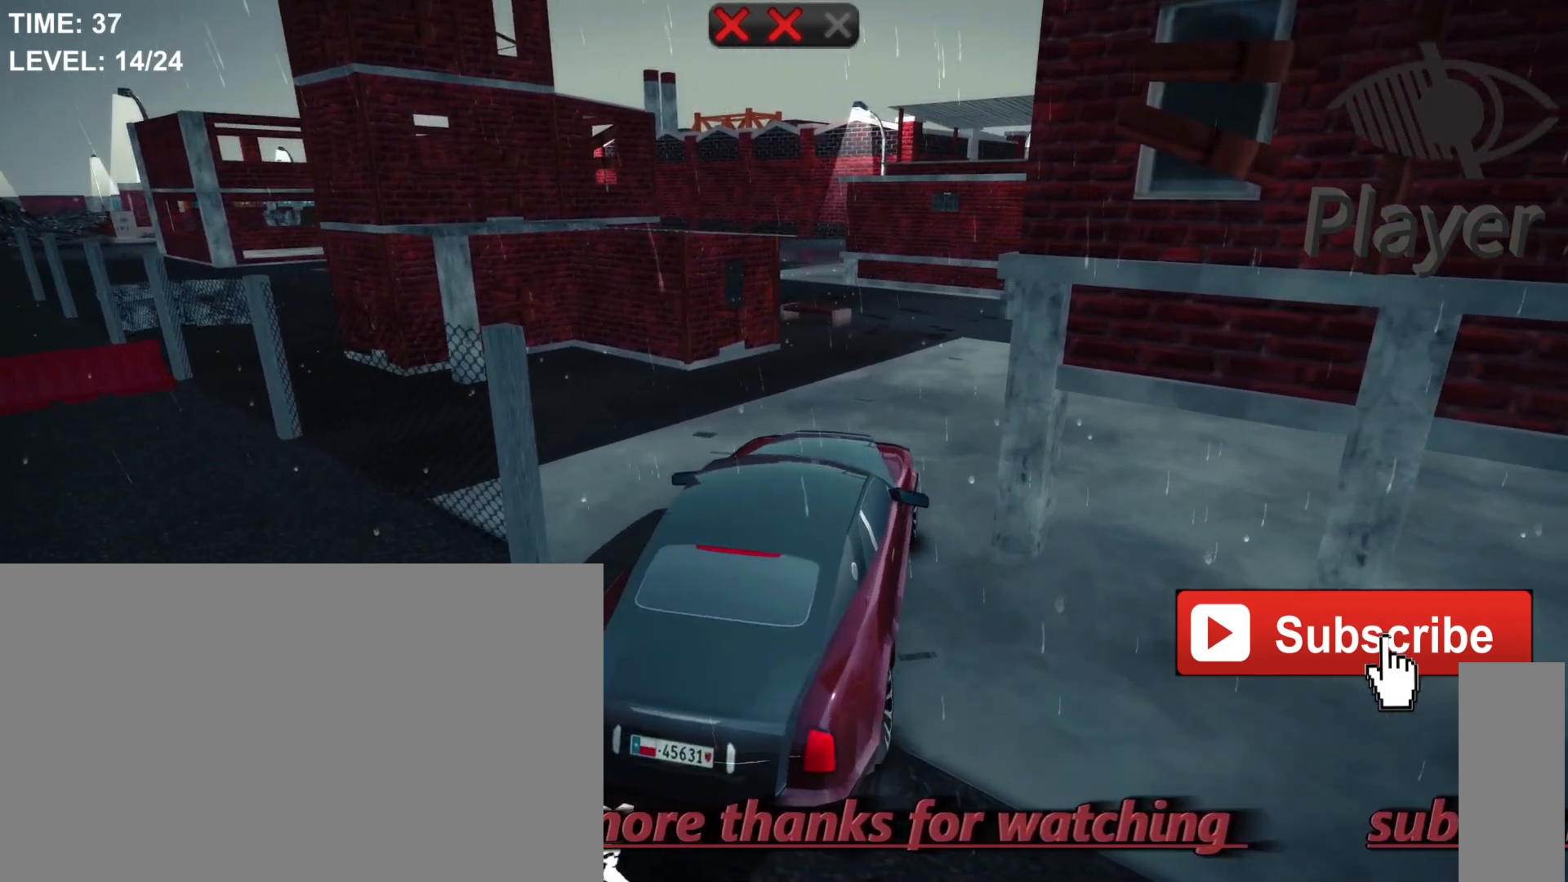
{"keys": [], "mouse": [], "mouse_move": "still", "events": [[233, "w", "up"]]}
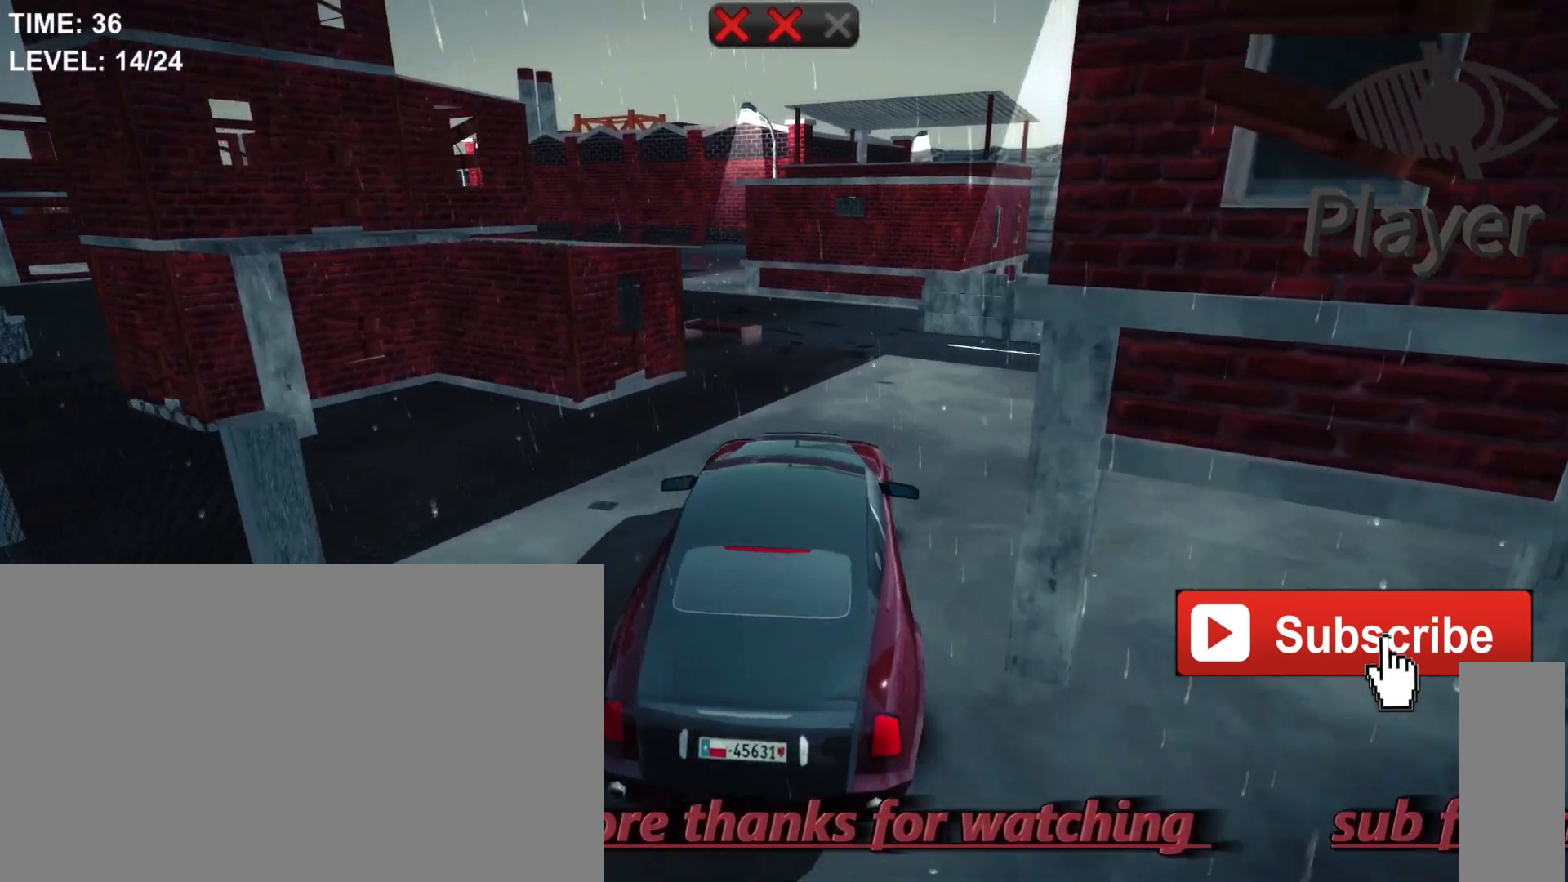
{"keys": [], "mouse": [], "mouse_move": "still", "events": []}
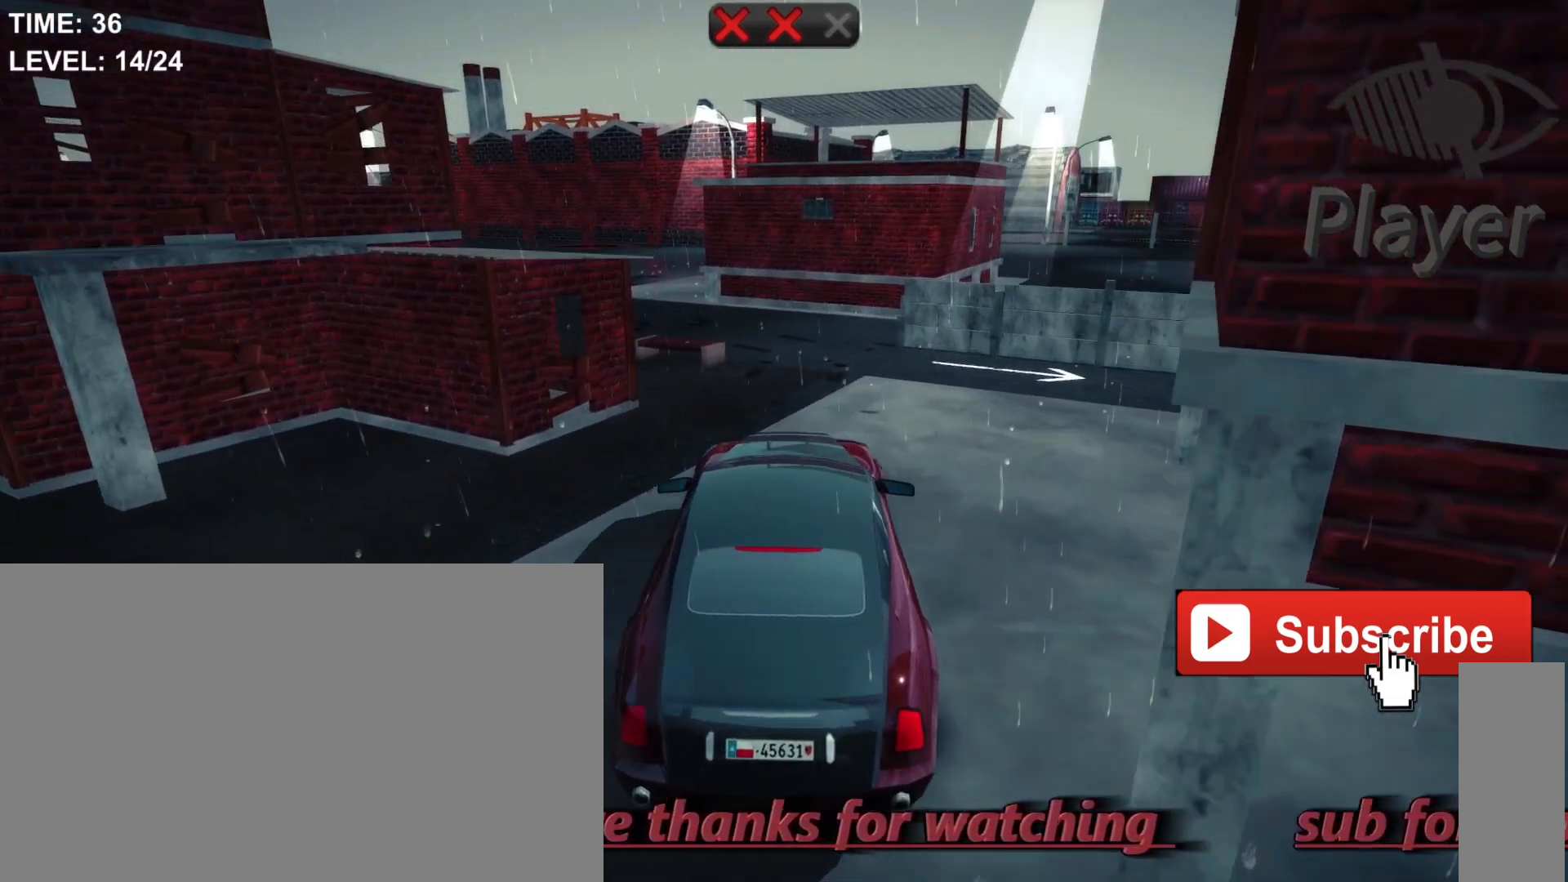
{"keys": [], "mouse": [], "mouse_move": "still", "events": []}
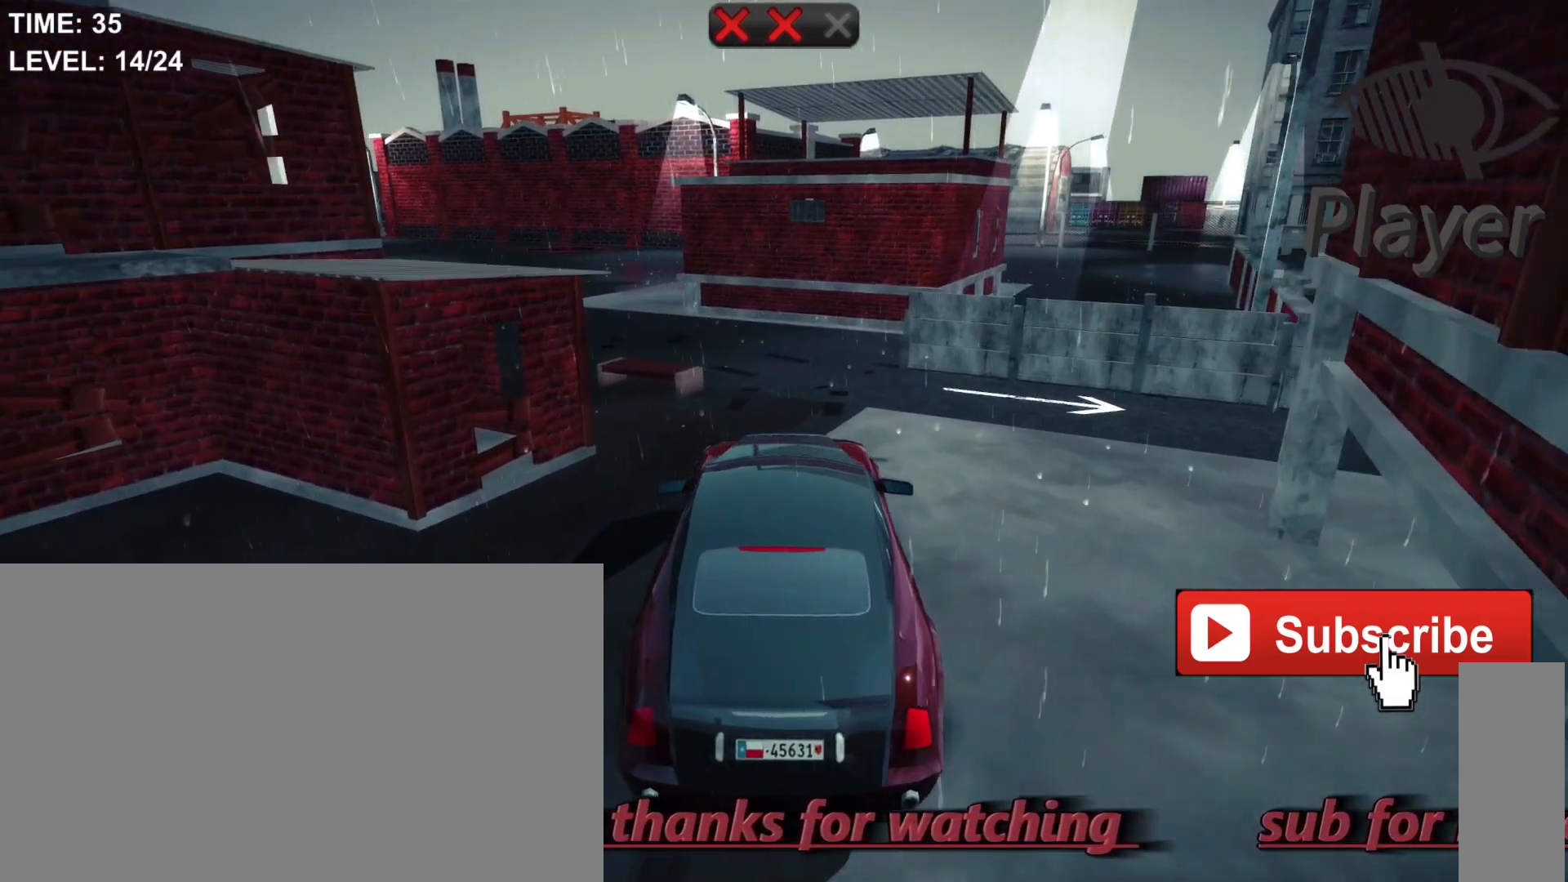
{"keys": ["s"], "mouse": [], "mouse_move": "still", "events": [[467, "s", "down"]]}
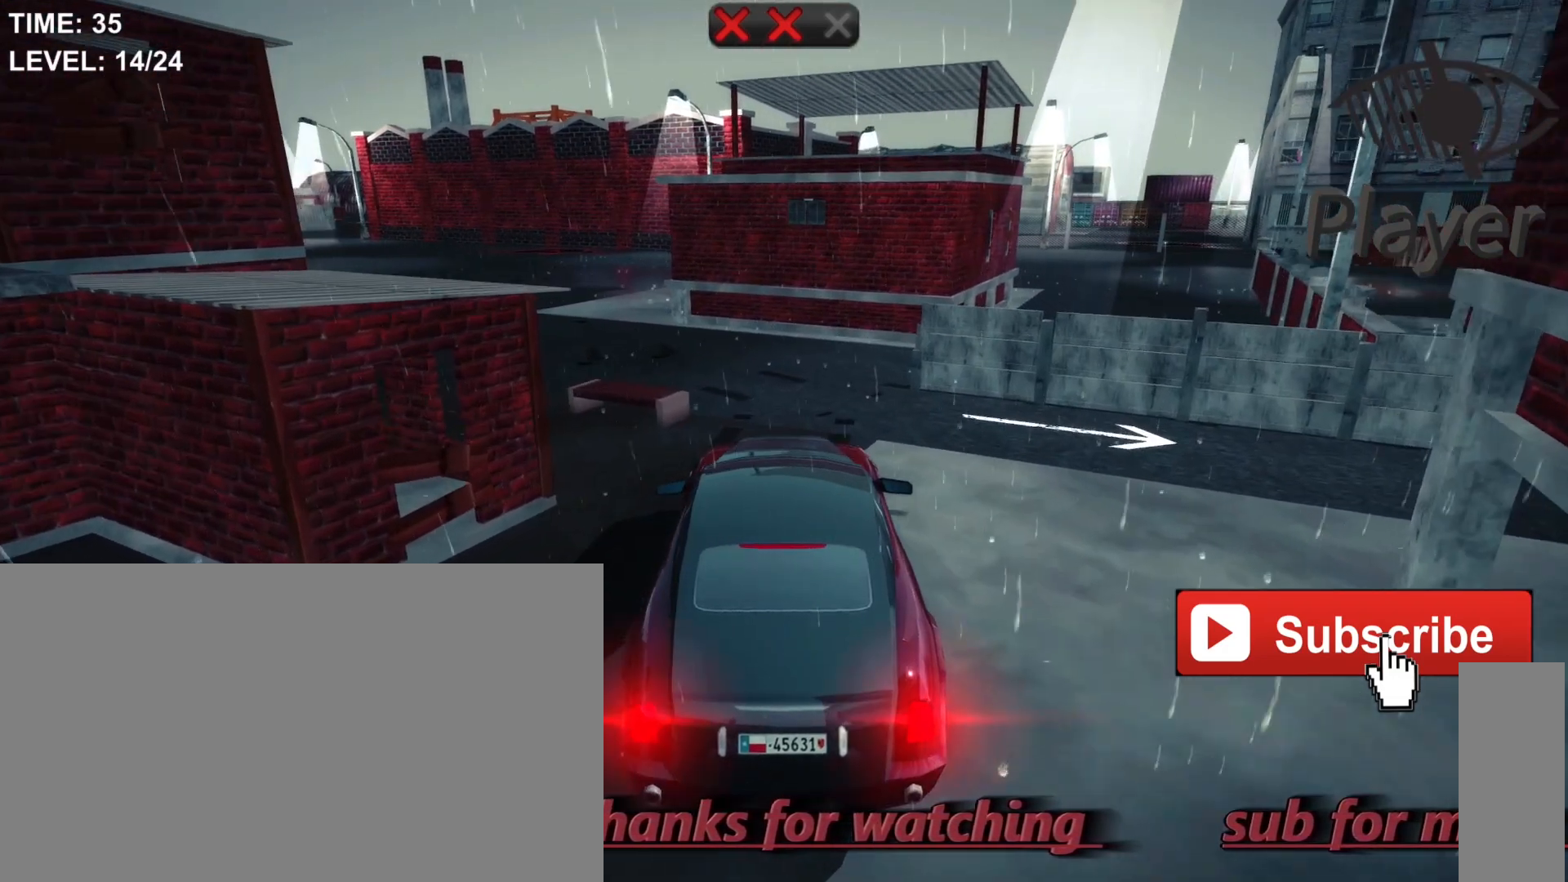
{"keys": ["d"], "mouse": [], "mouse_move": "still", "events": [[300, "d", "down"], [300, "s", "up"]]}
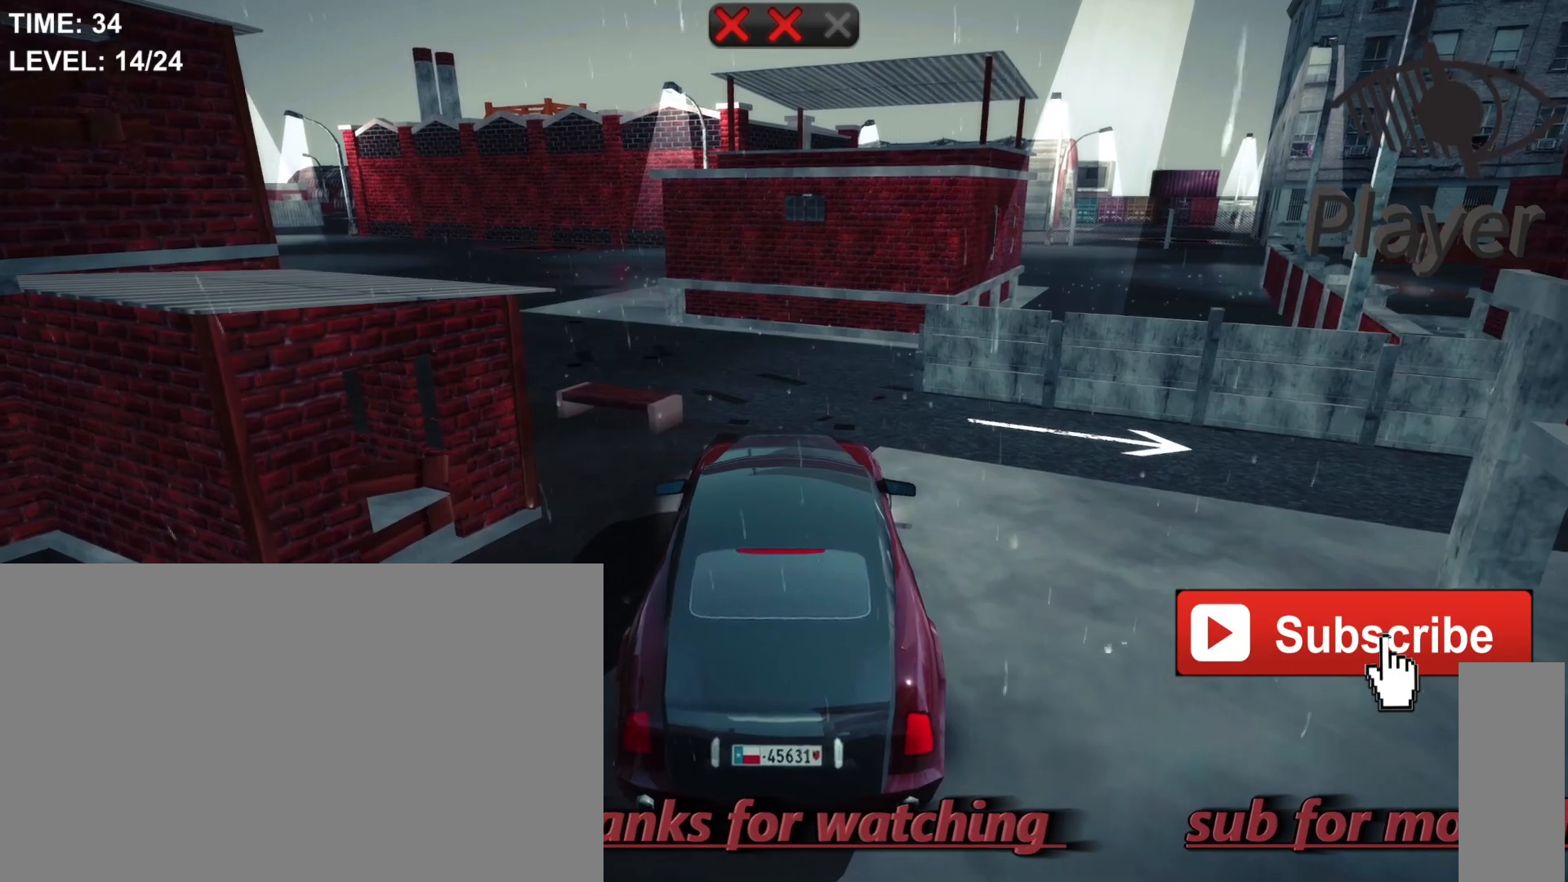
{"keys": ["d"], "mouse": [], "mouse_move": "still", "events": []}
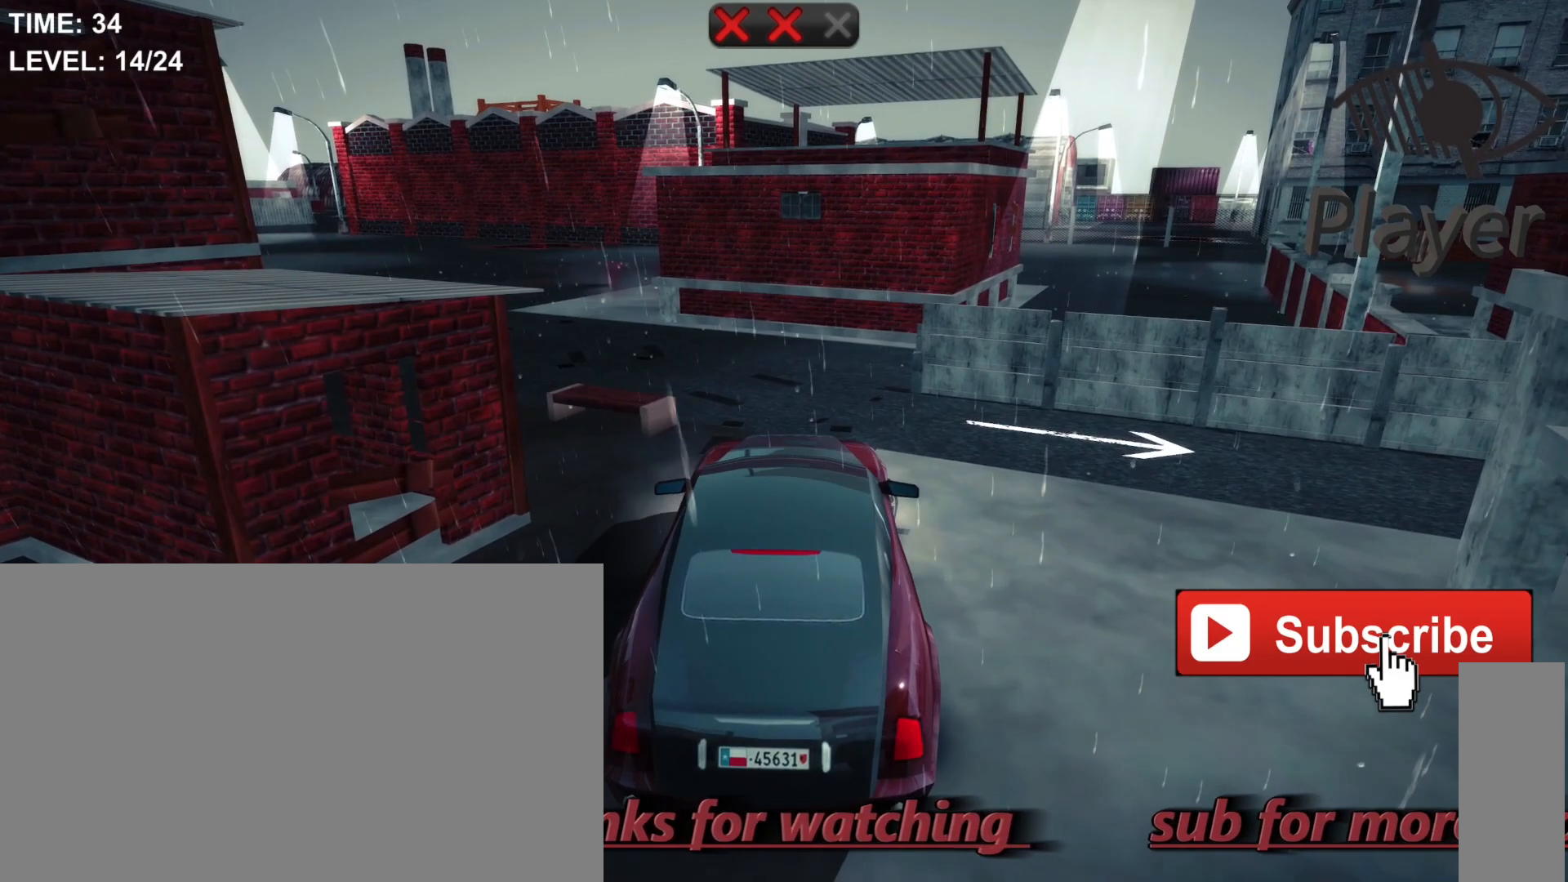
{"keys": [], "mouse": [], "mouse_move": "still", "events": [[333, "d", "up"]]}
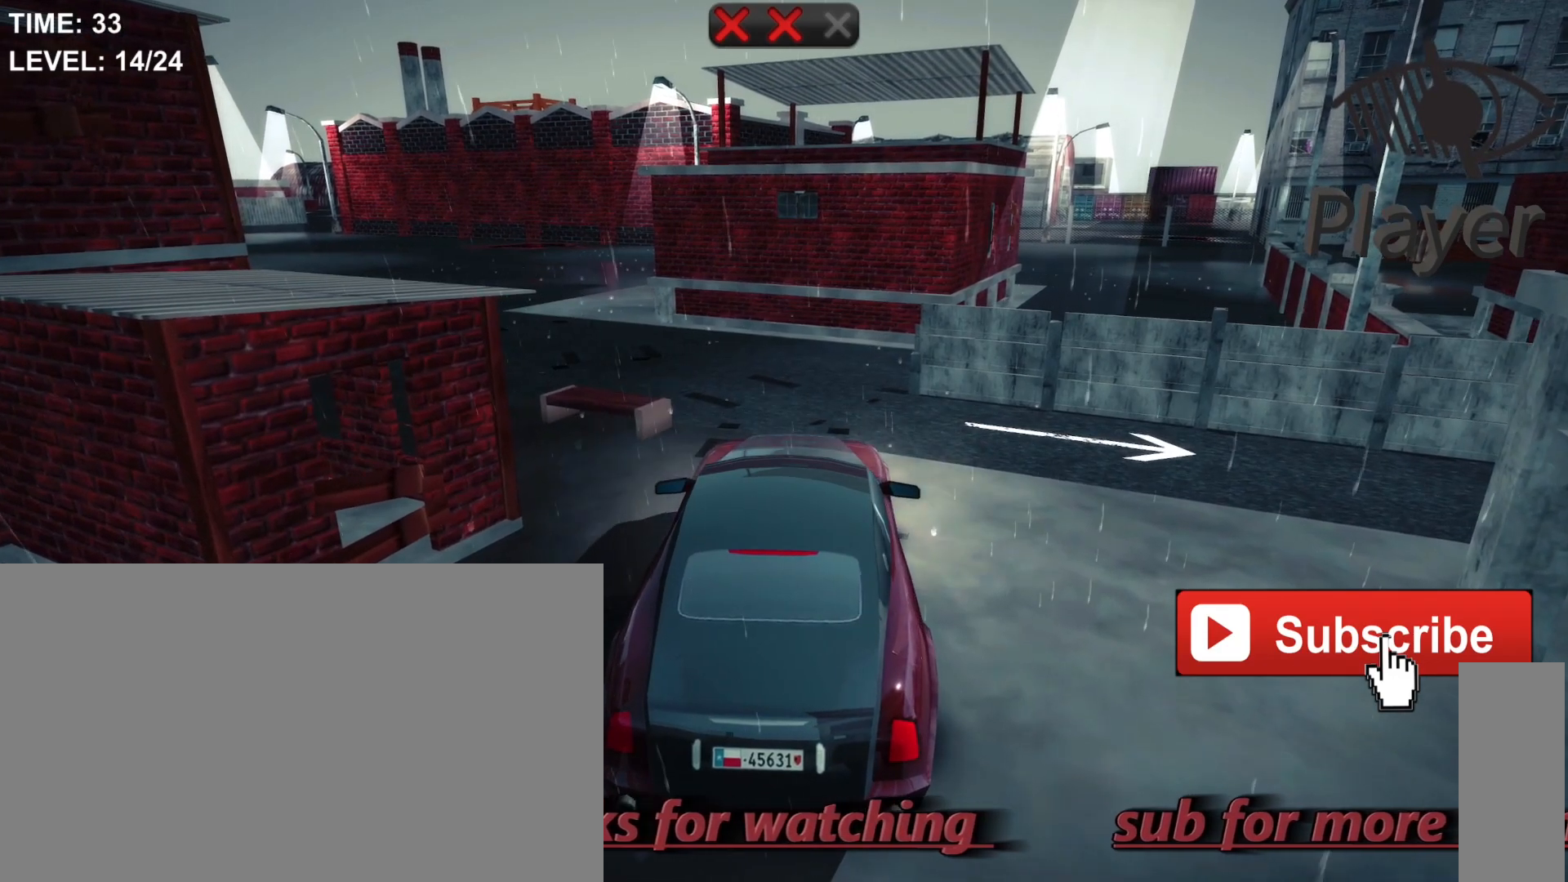
{"keys": [], "mouse": [], "mouse_move": "still", "events": []}
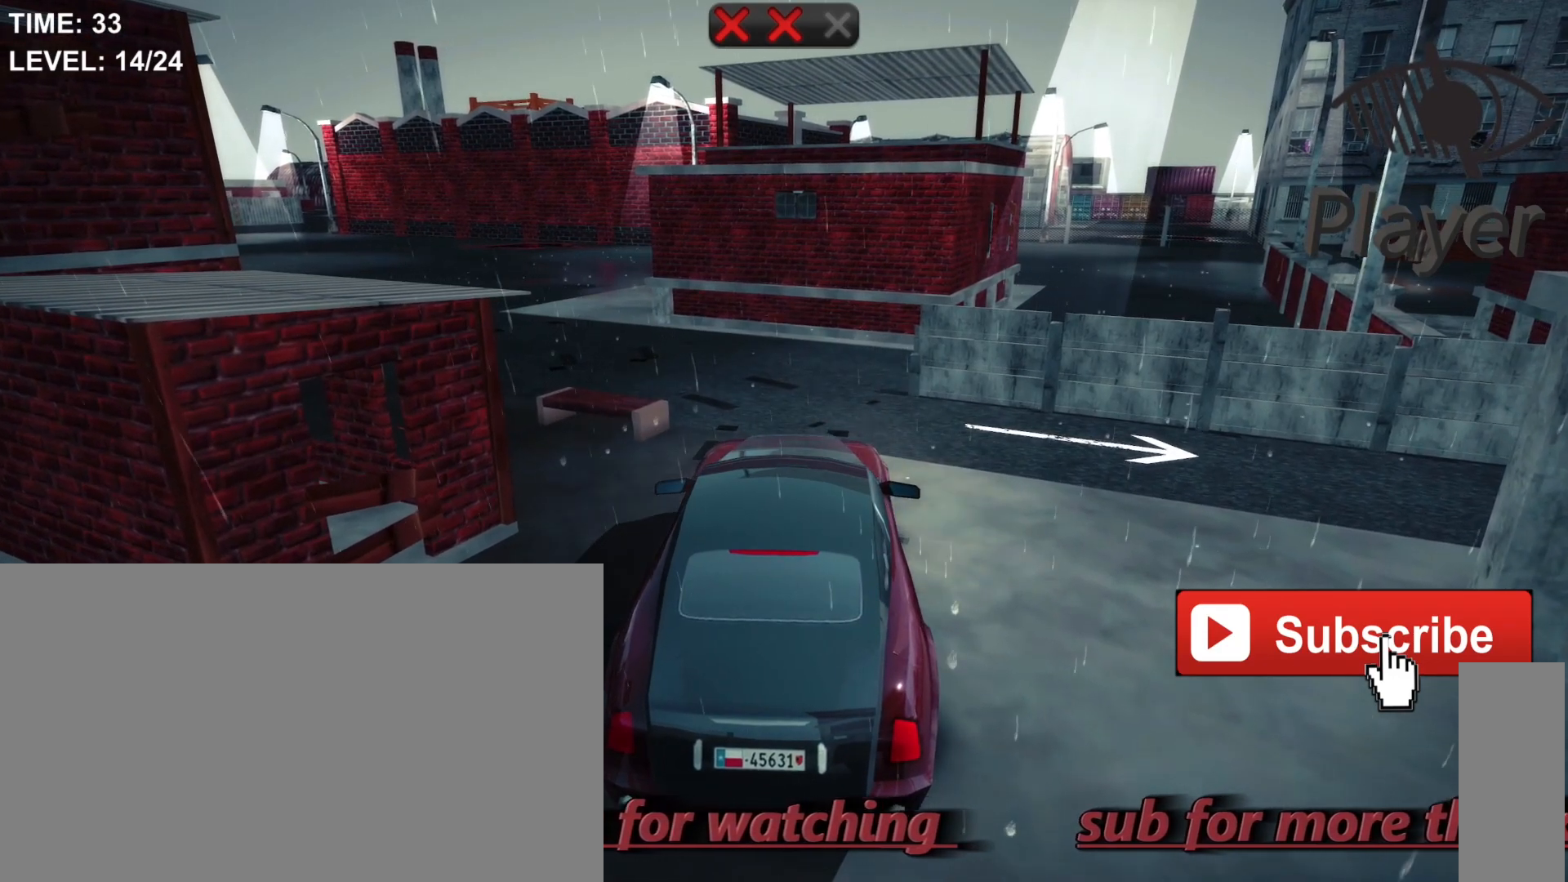
{"keys": ["d"], "mouse": [], "mouse_move": "still", "events": [[200, "w", "down"], [500, "d", "down"], [500, "w", "up"]]}
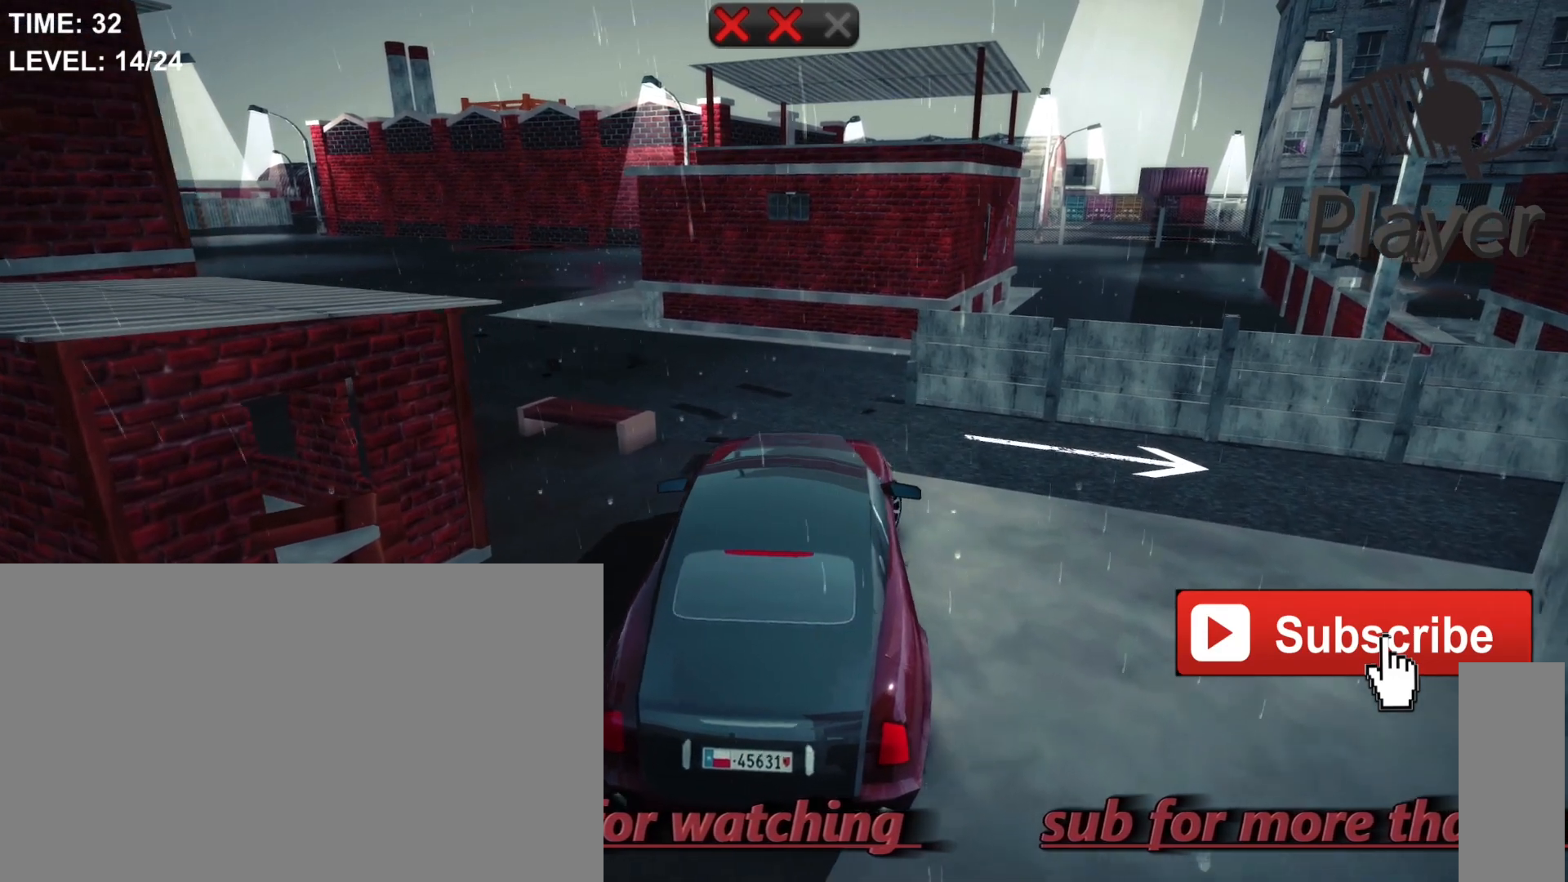
{"keys": ["d"], "mouse": [], "mouse_move": "still", "events": []}
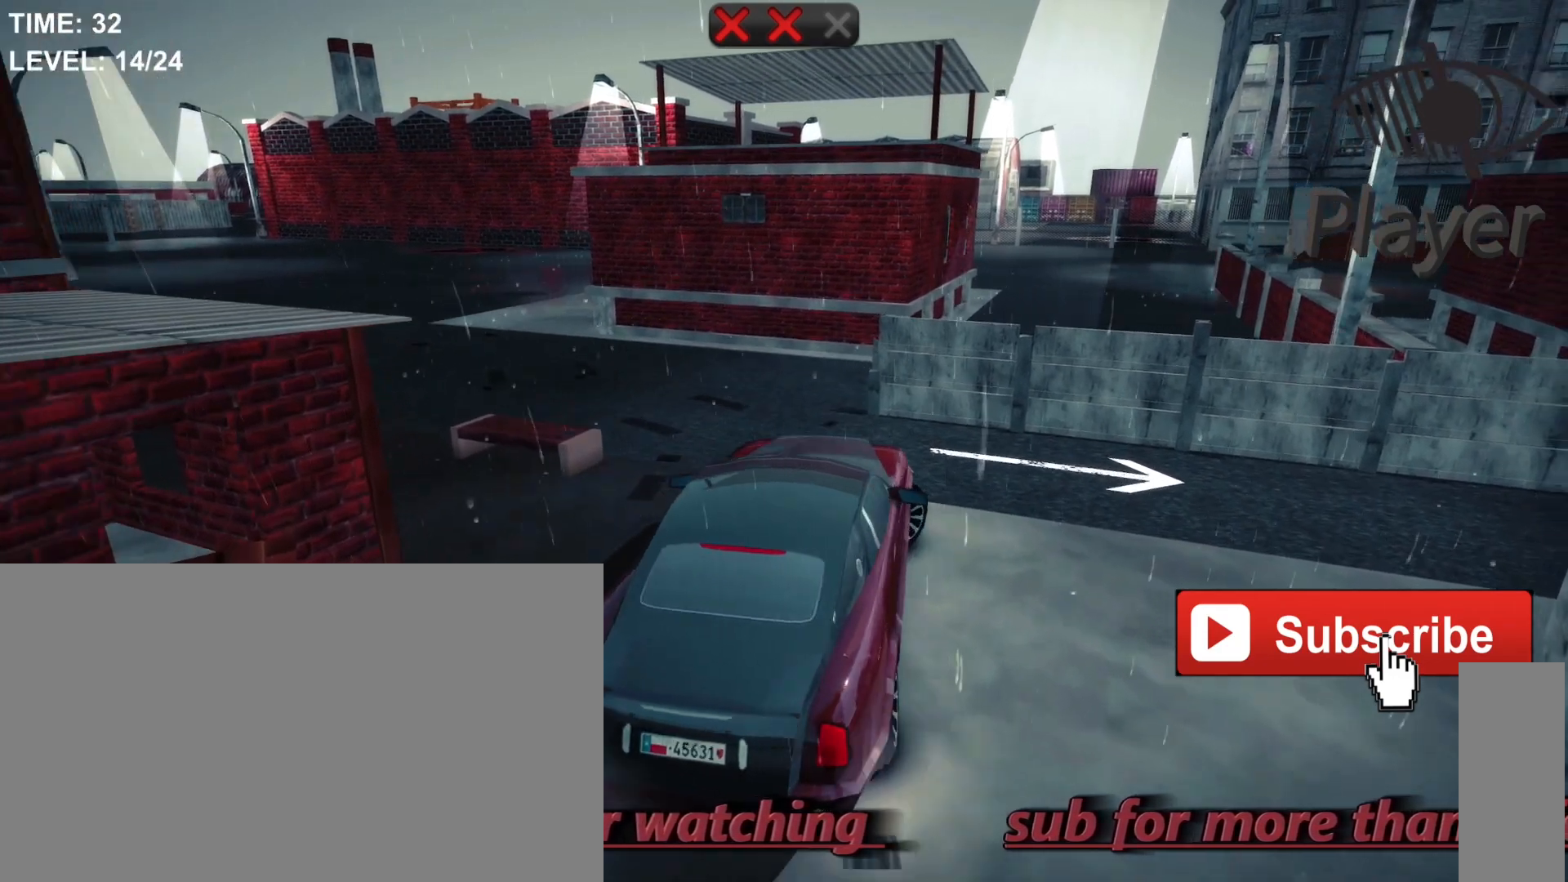
{"keys": ["d"], "mouse": [], "mouse_move": "still", "events": []}
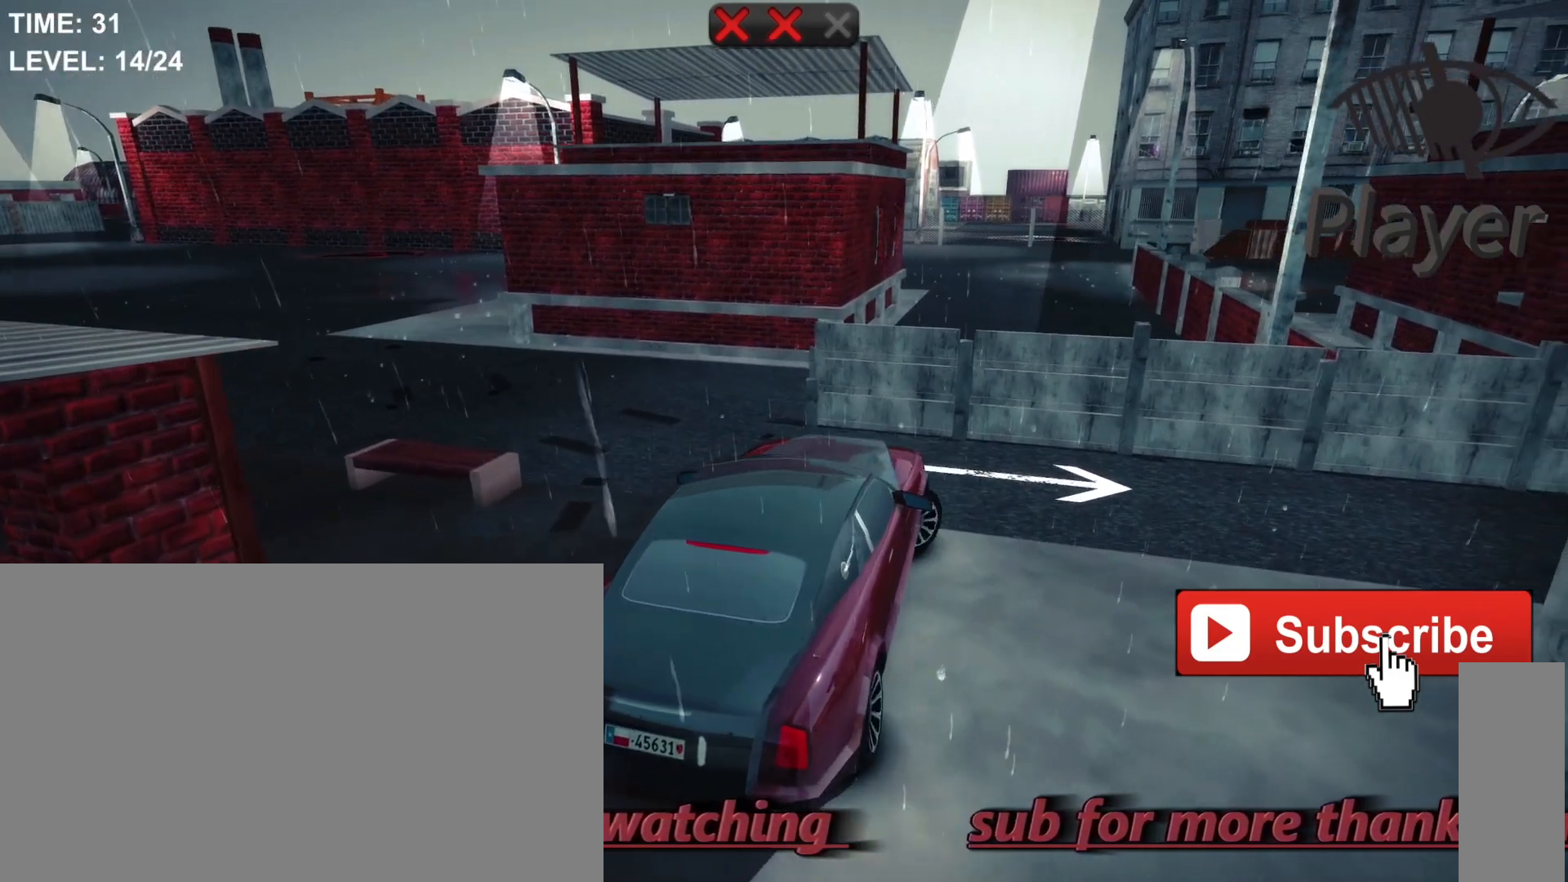
{"keys": ["d"], "mouse": [], "mouse_move": "still", "events": []}
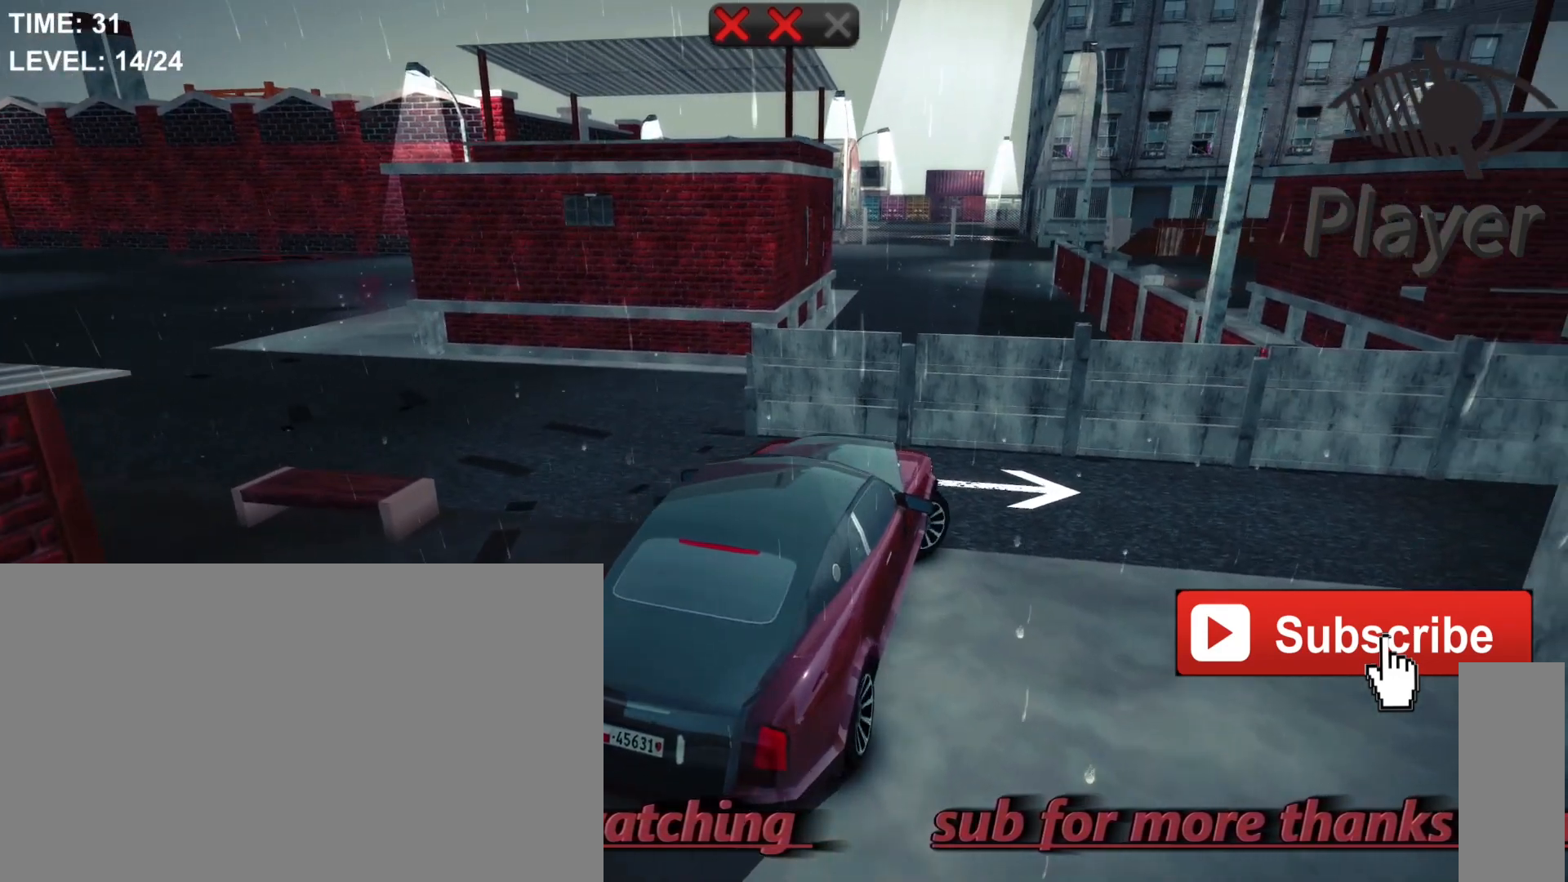
{"keys": ["d"], "mouse": [], "mouse_move": "still", "events": []}
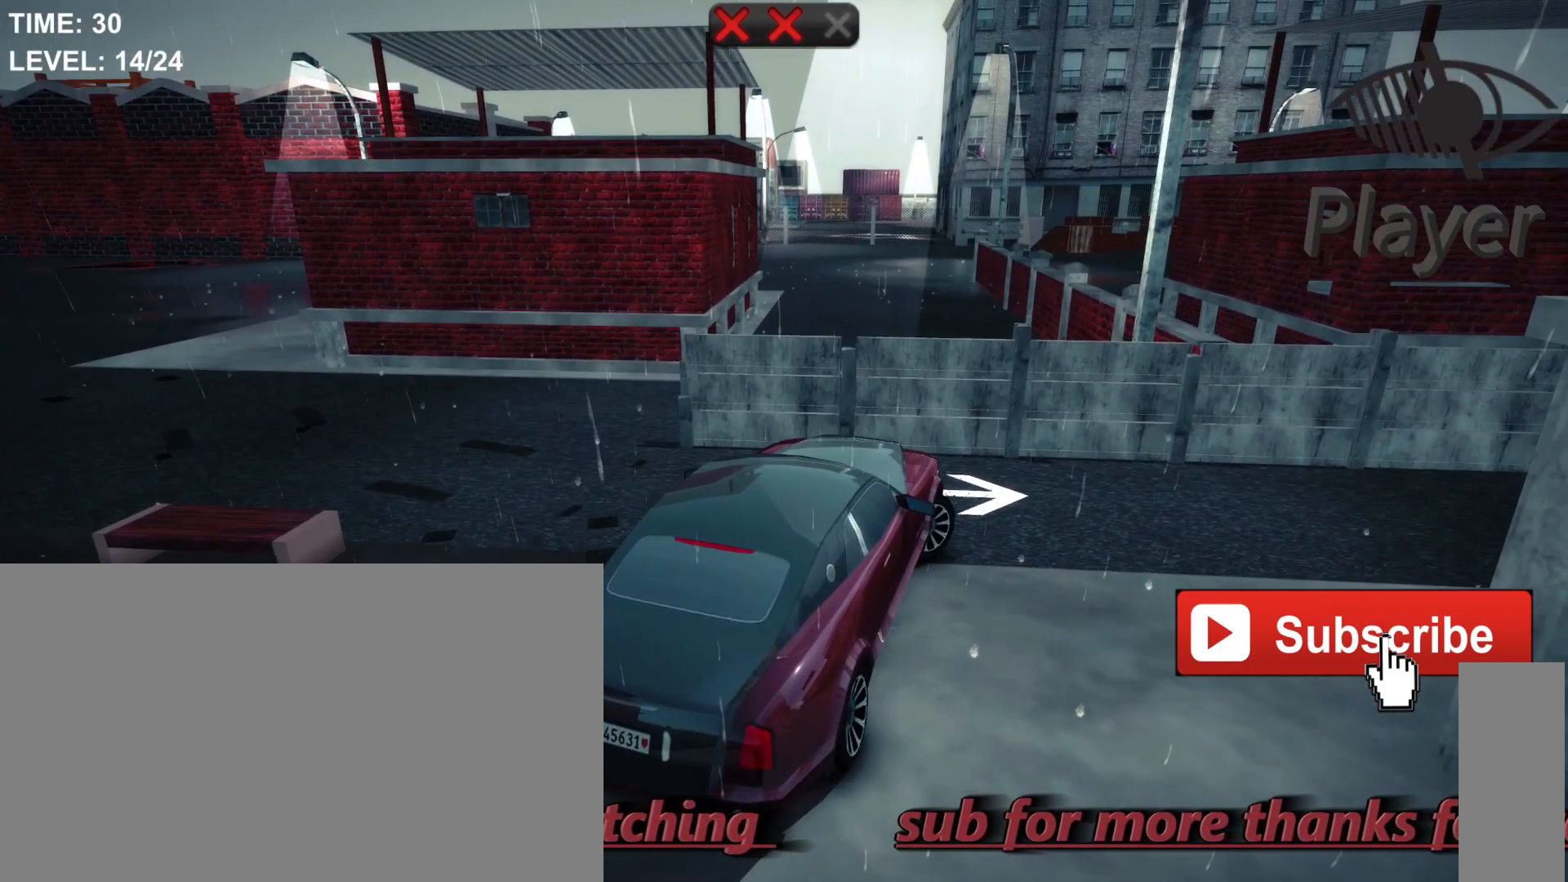
{"keys": ["d"], "mouse": [], "mouse_move": "still", "events": []}